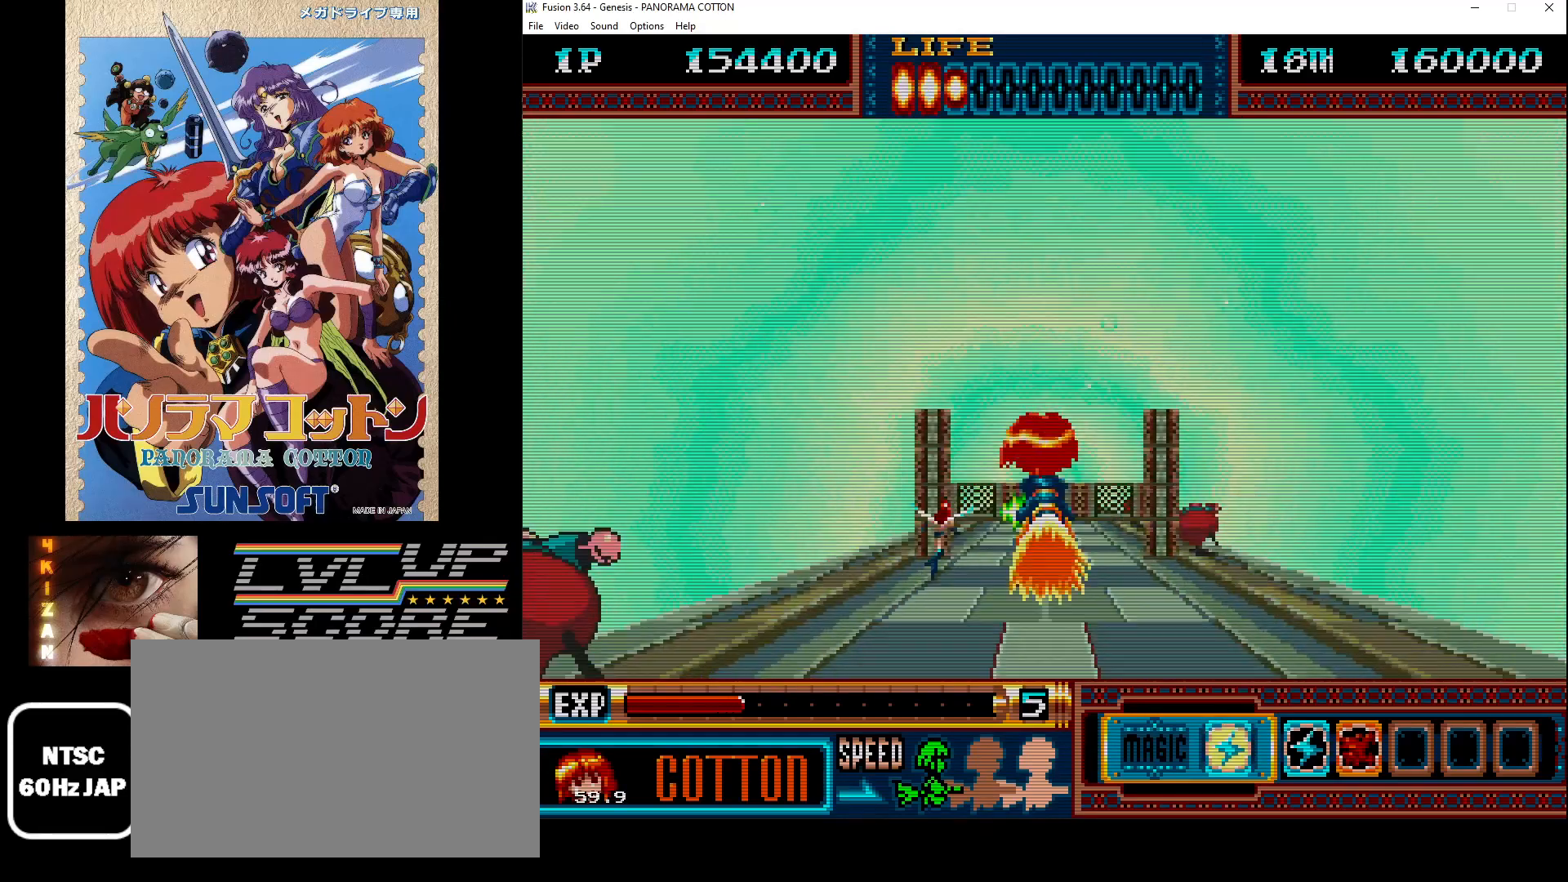
Gameplay with a controller (Xbox layout); each line is a JSON object with the inputs held at the frame after it. "events" lists button and stick changes between this image and that frame as [ms after this image, input, new state], when the widget could be followed in between. Not read: L1 L2 L3 R1 R2 R3.
{"buttons": ["DPAD_LEFT"], "events": [[17, "B", "up"], [100, "B", "down"], [133, "DPAD_RIGHT", "up"], [150, "DPAD_UP", "down"], [183, "B", "up"], [183, "DPAD_LEFT", "down"], [250, "B", "down"], [333, "DPAD_LEFT", "up"], [350, "B", "up"], [417, "B", "down"], [433, "DPAD_UP", "up"], [500, "B", "up"], [500, "DPAD_LEFT", "down"]]}
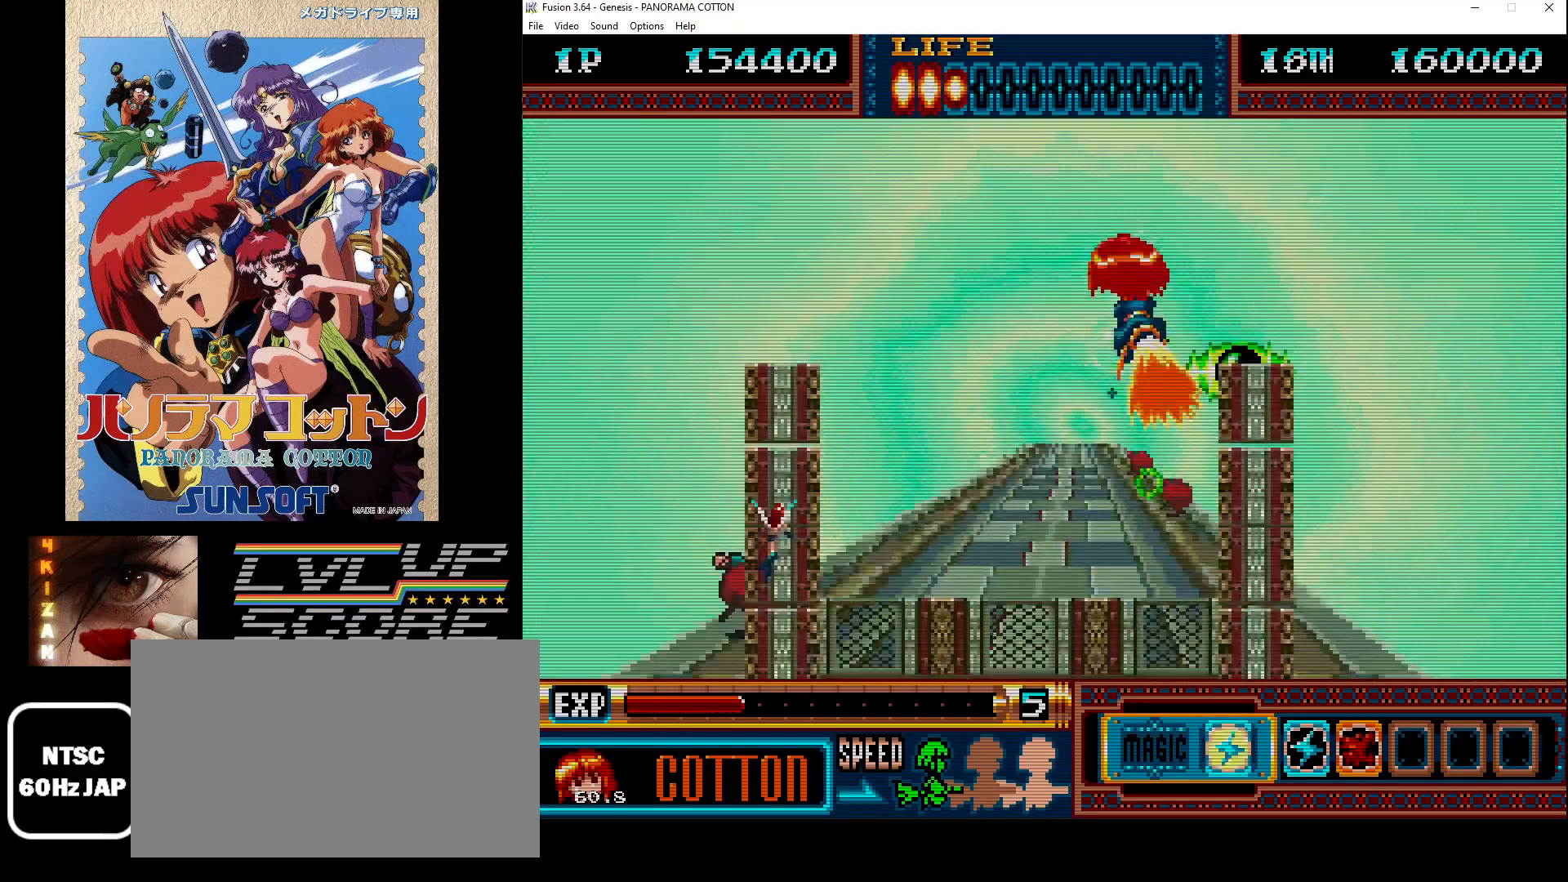
{"buttons": ["DPAD_LEFT"], "events": [[83, "B", "down"], [150, "B", "up"], [183, "DPAD_LEFT", "up"], [233, "DPAD_DOWN", "down"], [250, "B", "down"], [300, "B", "up"], [400, "B", "down"], [450, "DPAD_LEFT", "down"], [467, "B", "up"], [483, "DPAD_DOWN", "up"]]}
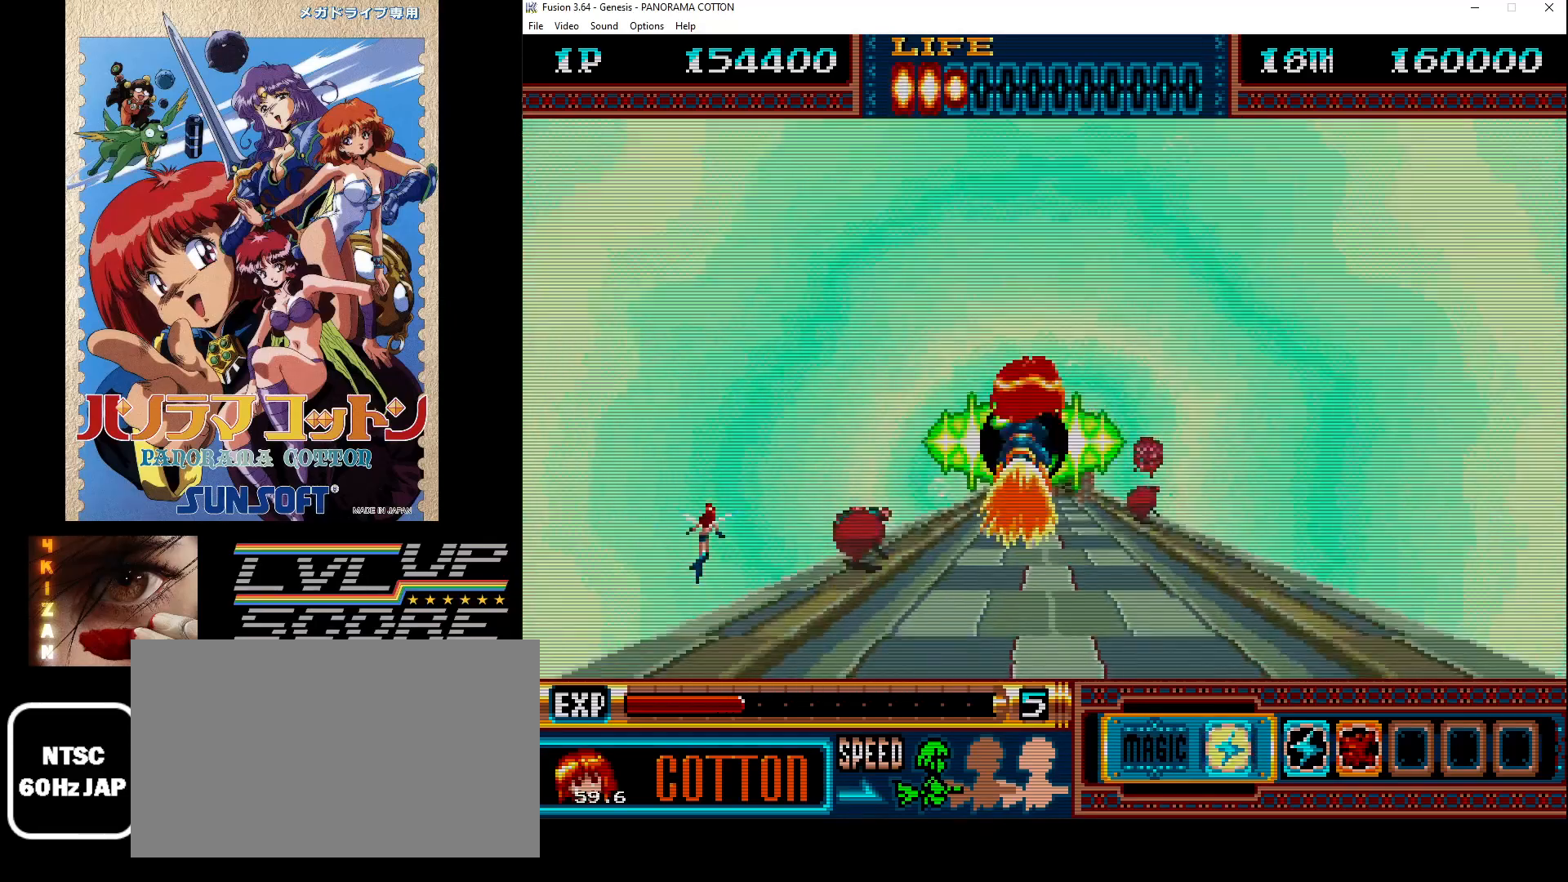
{"buttons": [], "events": [[50, "B", "down"], [133, "B", "up"], [200, "DPAD_LEFT", "up"], [217, "B", "down"], [300, "B", "up"], [300, "DPAD_LEFT", "down"], [367, "B", "down"], [400, "DPAD_LEFT", "up"], [450, "B", "up"]]}
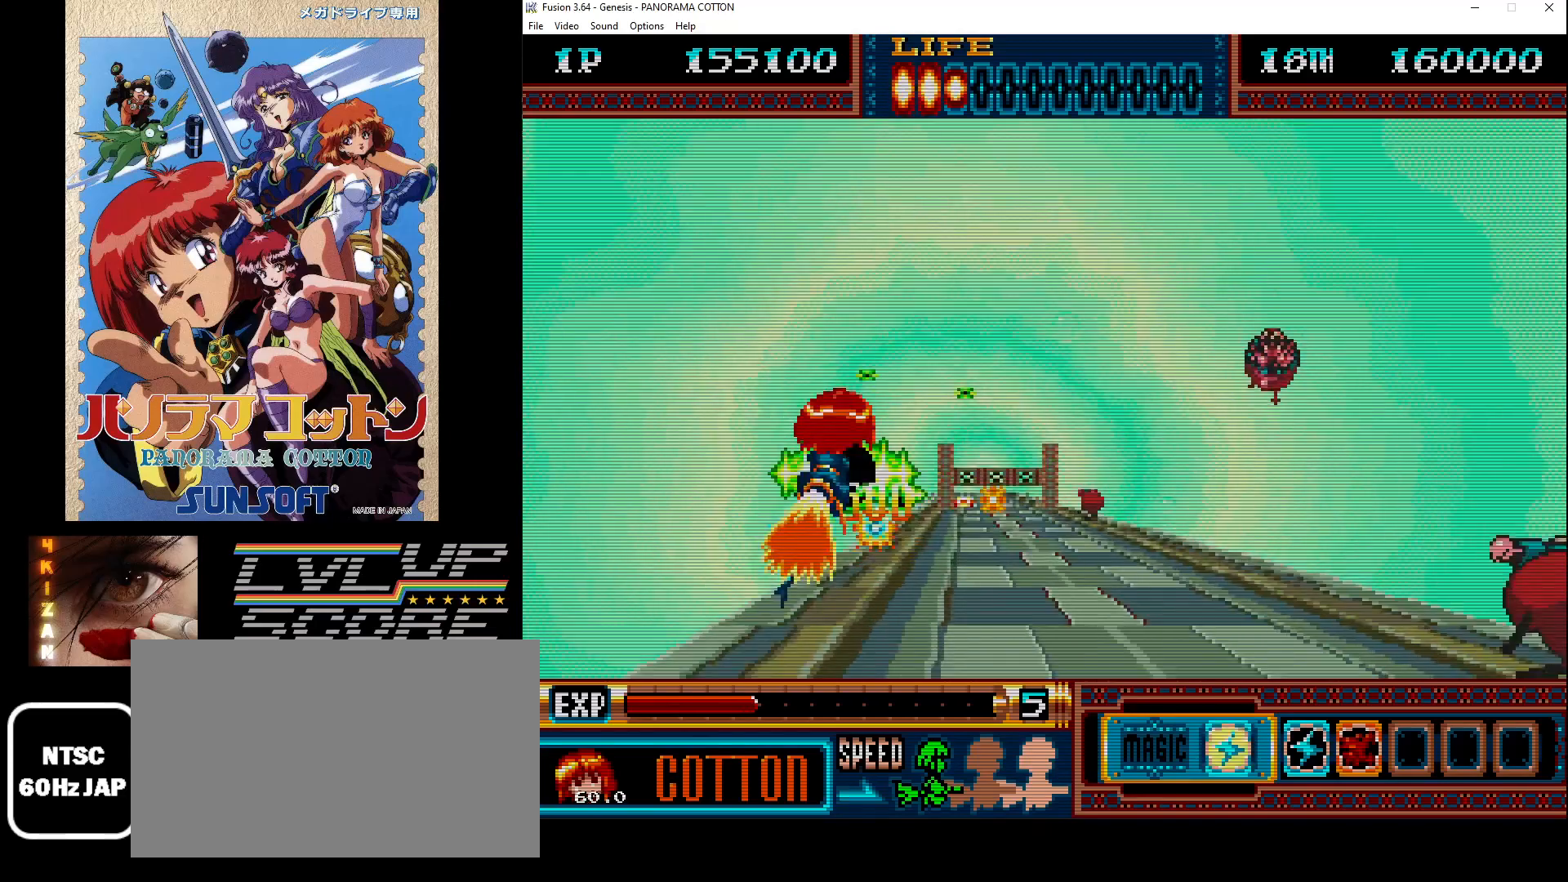
{"buttons": ["B"], "events": [[33, "B", "down"], [100, "B", "up"], [133, "DPAD_RIGHT", "down"], [183, "B", "down"], [267, "B", "up"], [350, "B", "down"], [383, "DPAD_RIGHT", "up"], [417, "B", "up"], [500, "B", "down"]]}
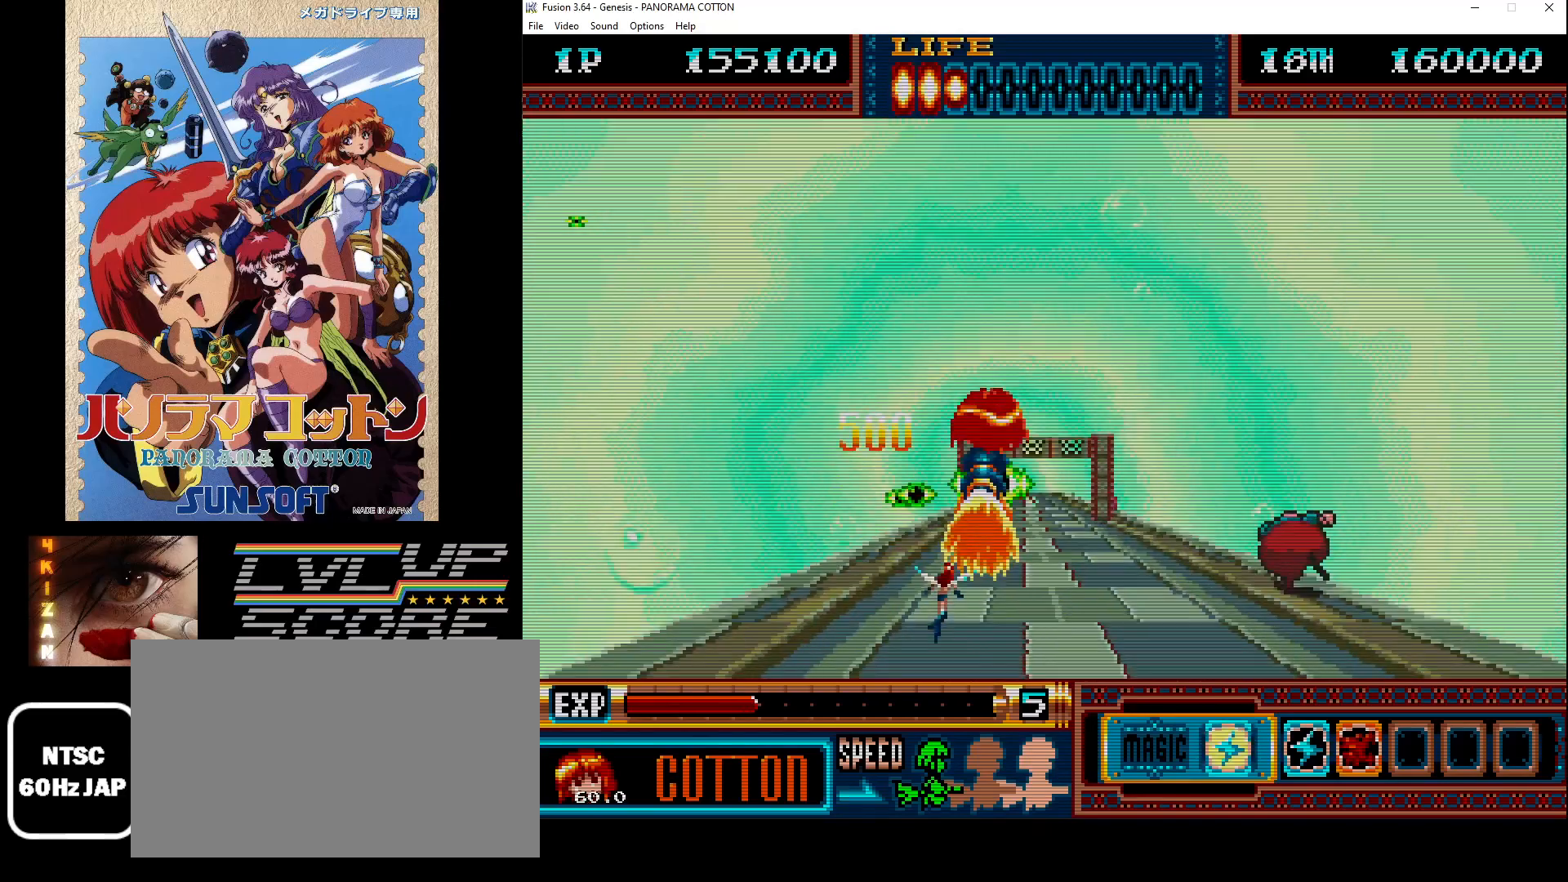
{"buttons": ["B"], "events": [[67, "B", "up"], [167, "B", "down"], [217, "DPAD_DOWN", "down"], [233, "B", "up"], [317, "B", "down"], [400, "B", "up"], [400, "DPAD_DOWN", "up"], [483, "B", "down"]]}
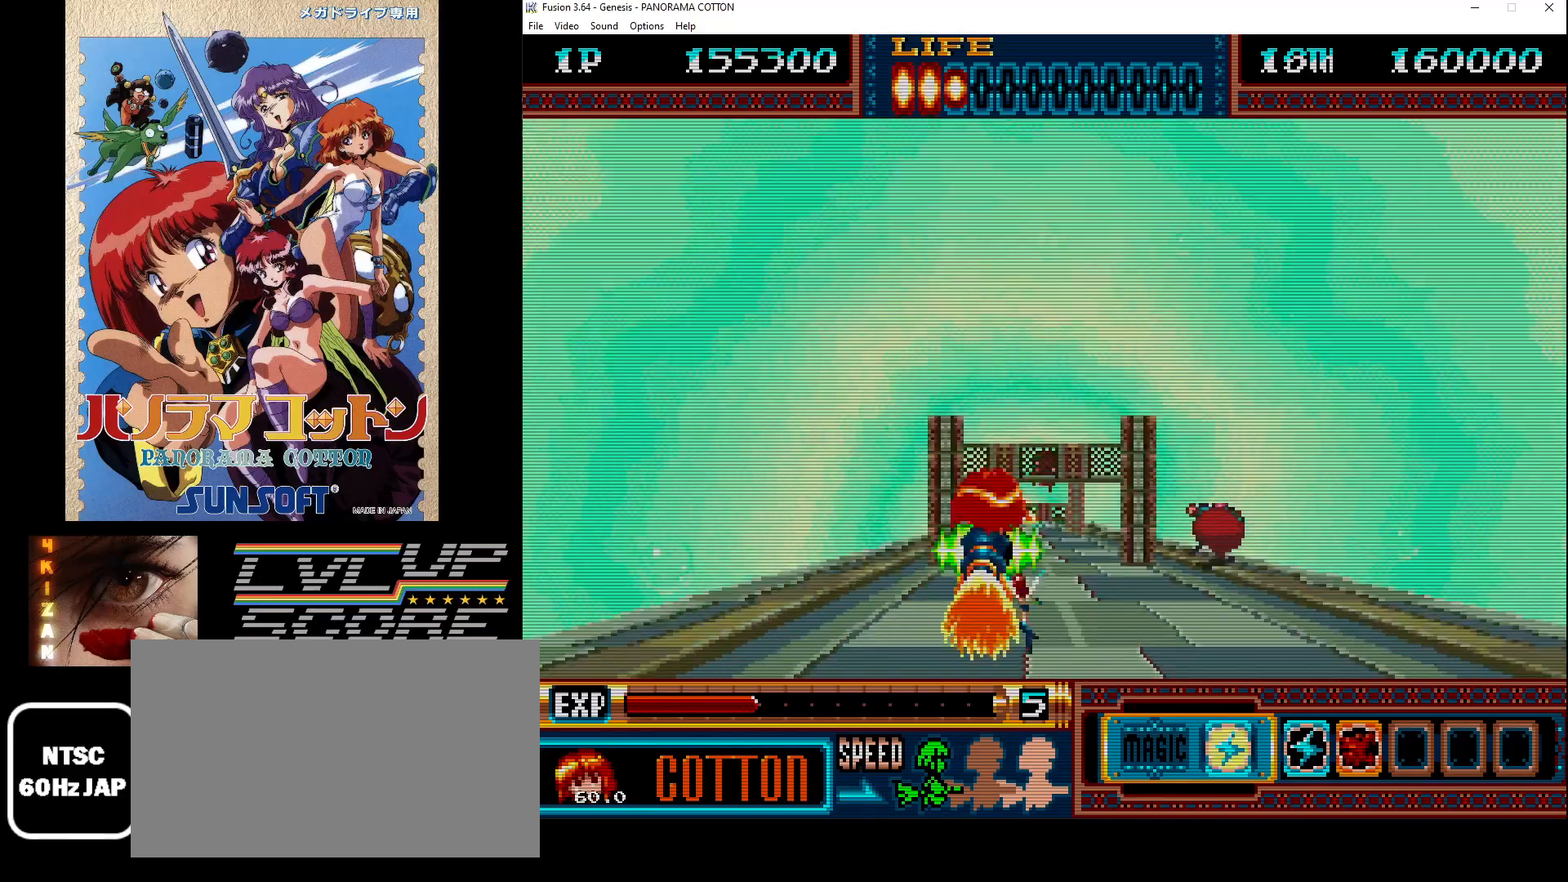
{"buttons": ["B", "DPAD_UP"], "events": [[67, "B", "up"], [133, "B", "down"], [133, "DPAD_UP", "down"], [217, "B", "up"], [283, "DPAD_UP", "up"], [300, "B", "down"], [383, "B", "up"], [417, "DPAD_UP", "down"], [467, "B", "down"]]}
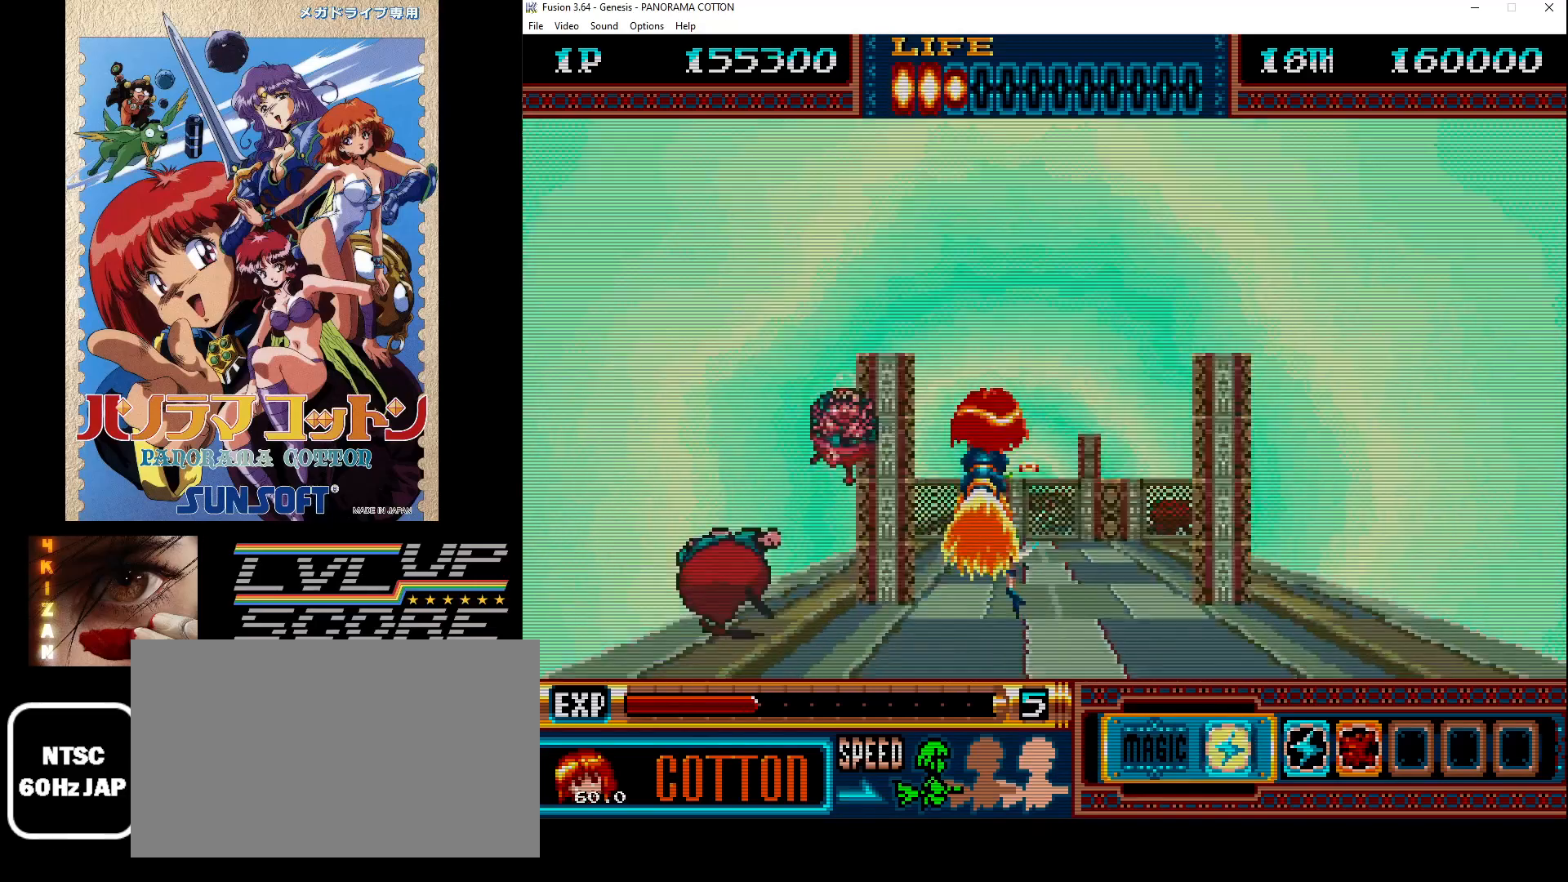
{"buttons": ["B", "DPAD_DOWN"], "events": [[33, "B", "up"], [33, "DPAD_UP", "up"], [133, "B", "down"], [200, "B", "up"], [300, "B", "down"], [367, "B", "up"], [450, "B", "down"], [467, "DPAD_DOWN", "down"]]}
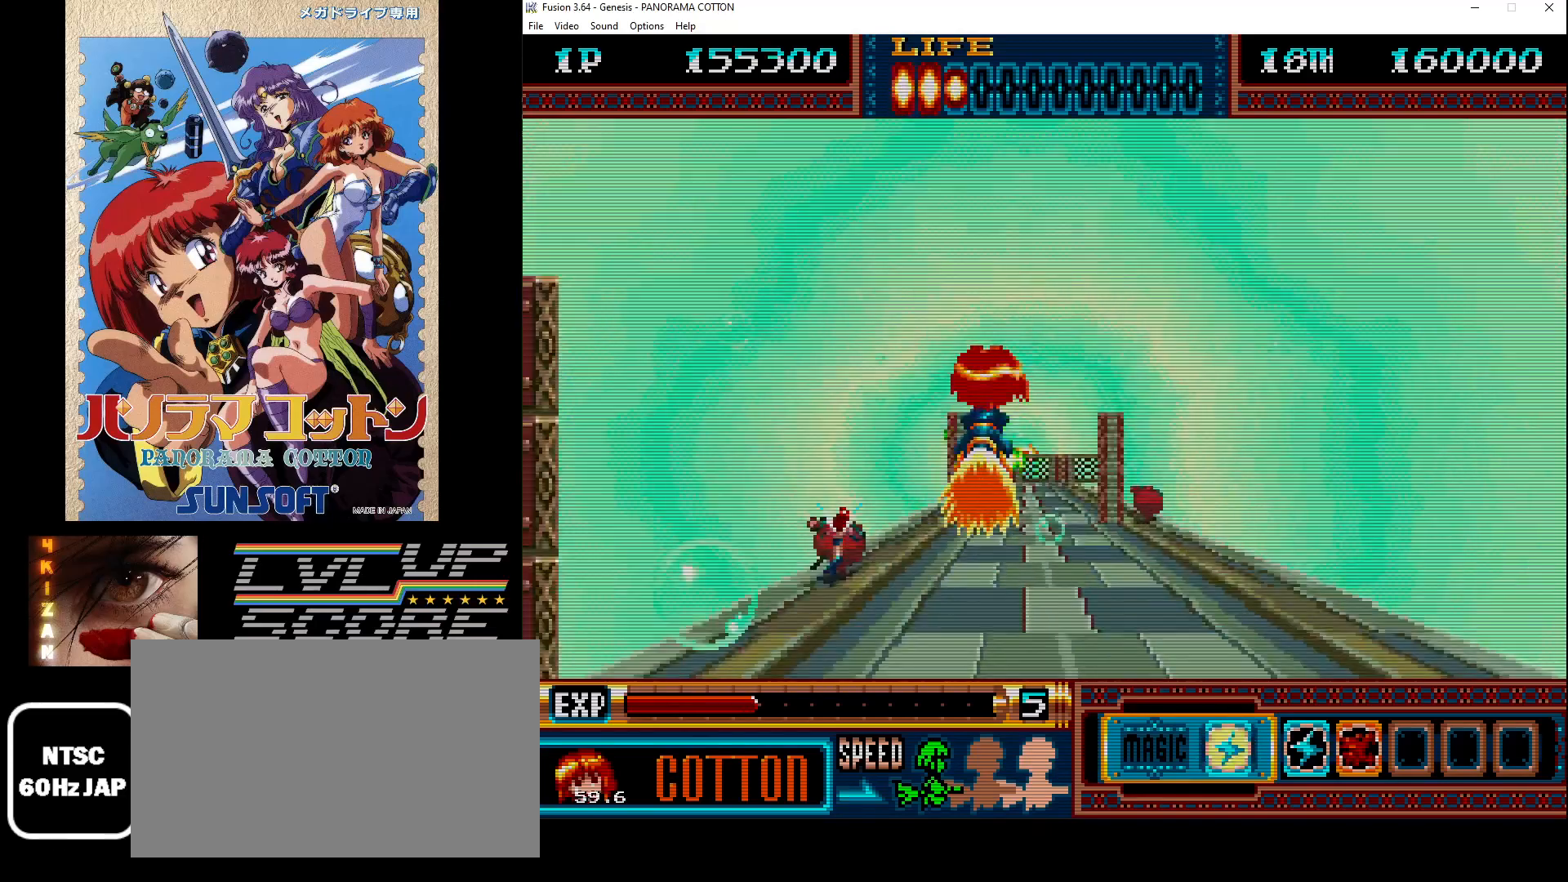
{"buttons": ["B"], "events": [[17, "DPAD_LEFT", "down"], [33, "B", "up"], [33, "DPAD_DOWN", "up"], [117, "B", "down"], [200, "B", "up"], [267, "B", "down"], [267, "DPAD_LEFT", "up"], [367, "B", "up"], [450, "B", "down"]]}
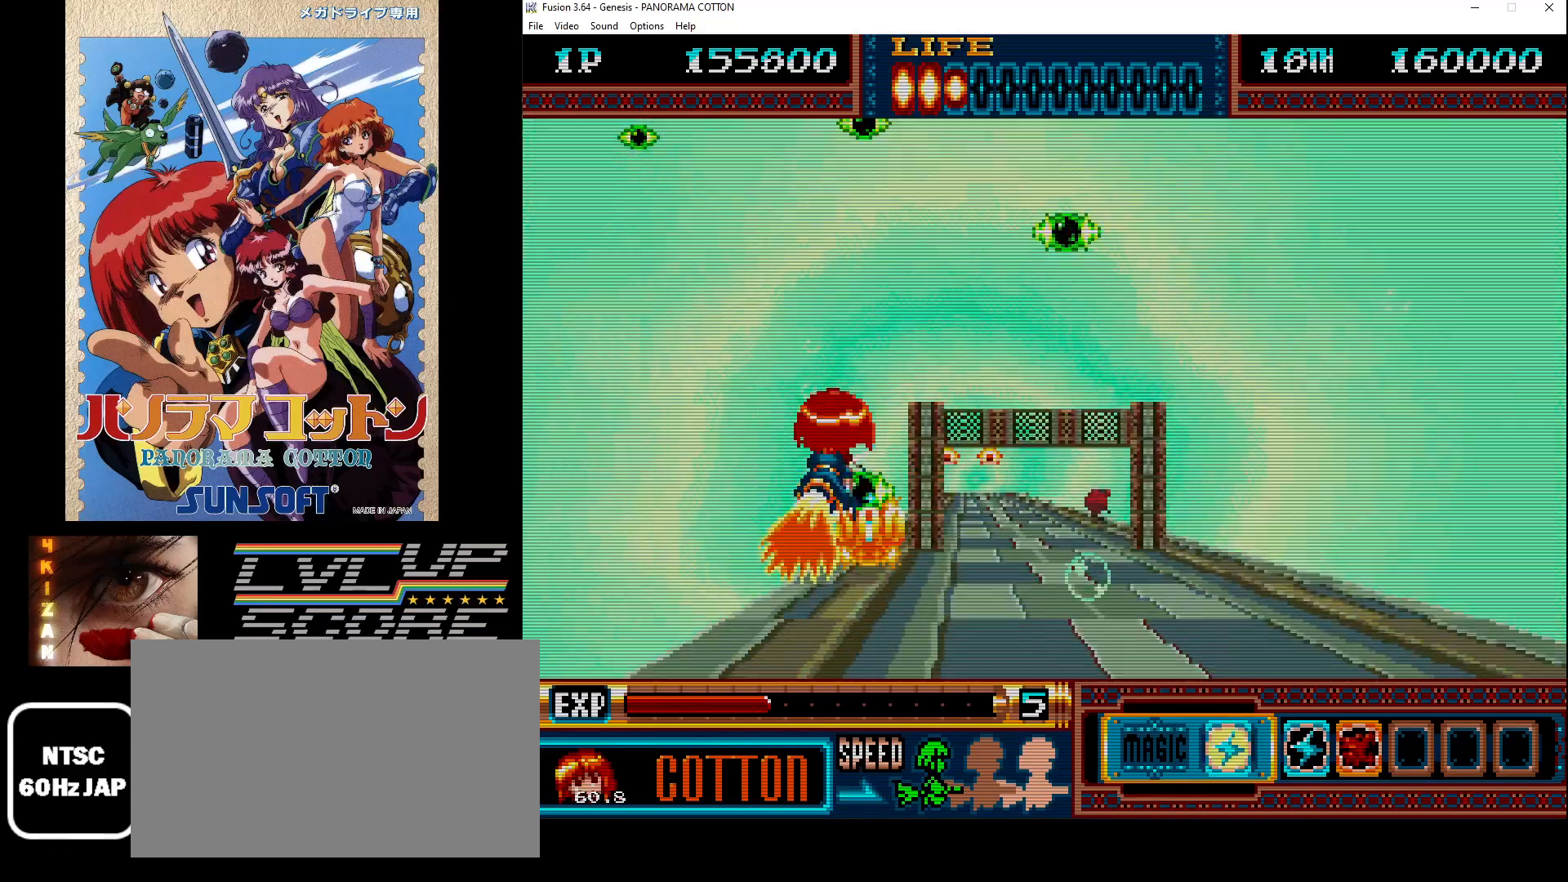
{"buttons": ["DPAD_UP"], "events": [[17, "B", "up"], [100, "B", "down"], [150, "DPAD_RIGHT", "down"], [167, "DPAD_UP", "down"], [183, "B", "up"], [233, "DPAD_RIGHT", "up"], [267, "B", "down"], [350, "B", "up"], [417, "B", "down"], [500, "B", "up"]]}
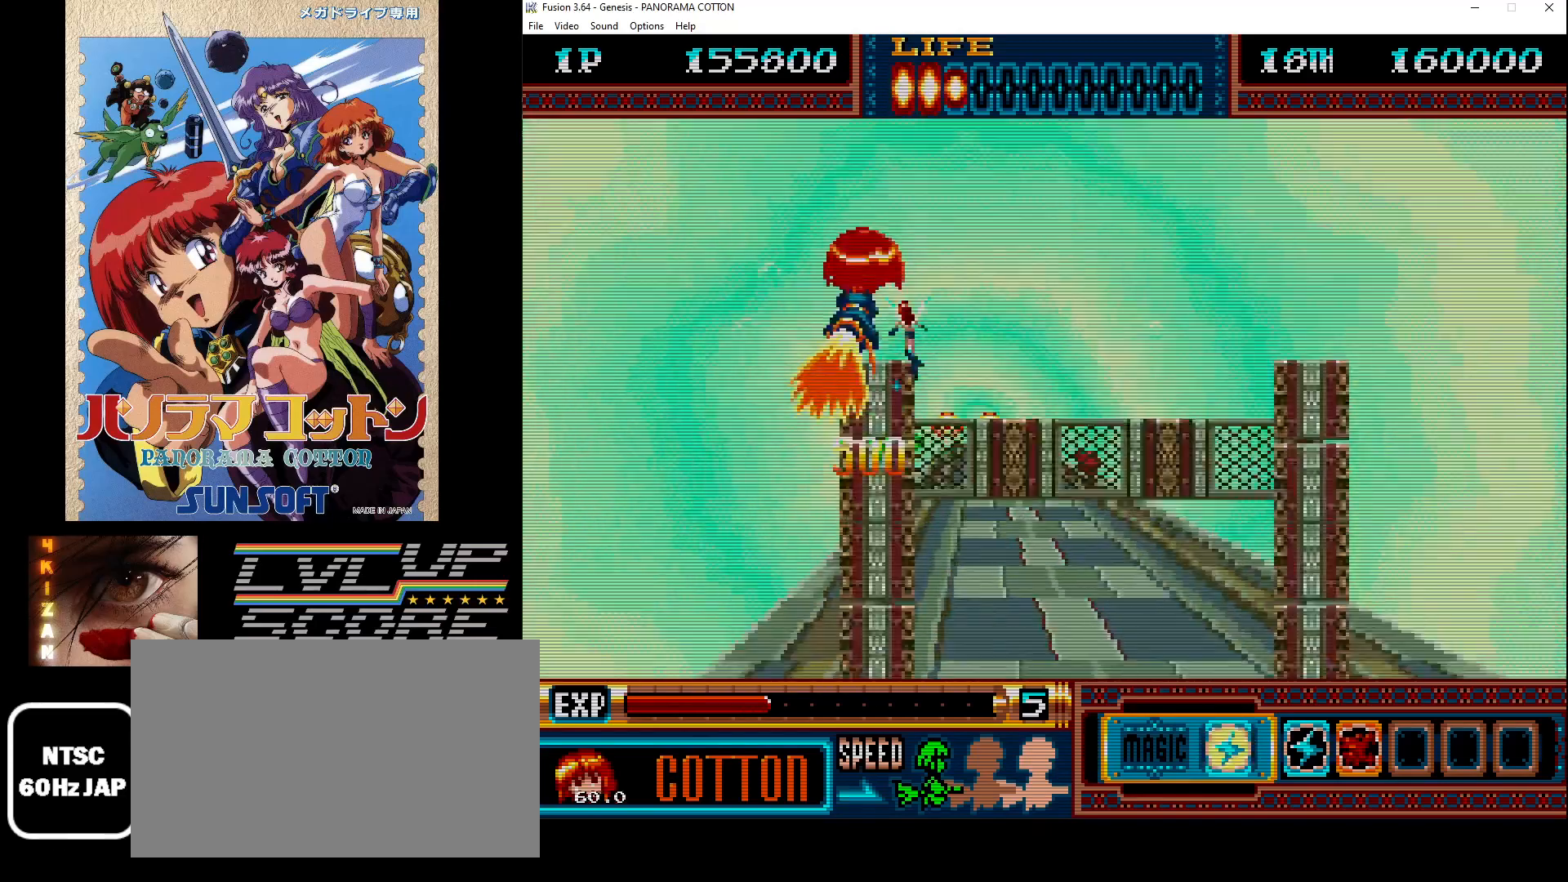
{"buttons": ["DPAD_DOWN"], "events": [[83, "B", "down"], [83, "DPAD_RIGHT", "down"], [133, "DPAD_UP", "up"], [167, "B", "up"], [250, "B", "down"], [250, "DPAD_DOWN", "down"], [333, "B", "up"], [333, "DPAD_RIGHT", "up"], [417, "B", "down"], [483, "B", "up"]]}
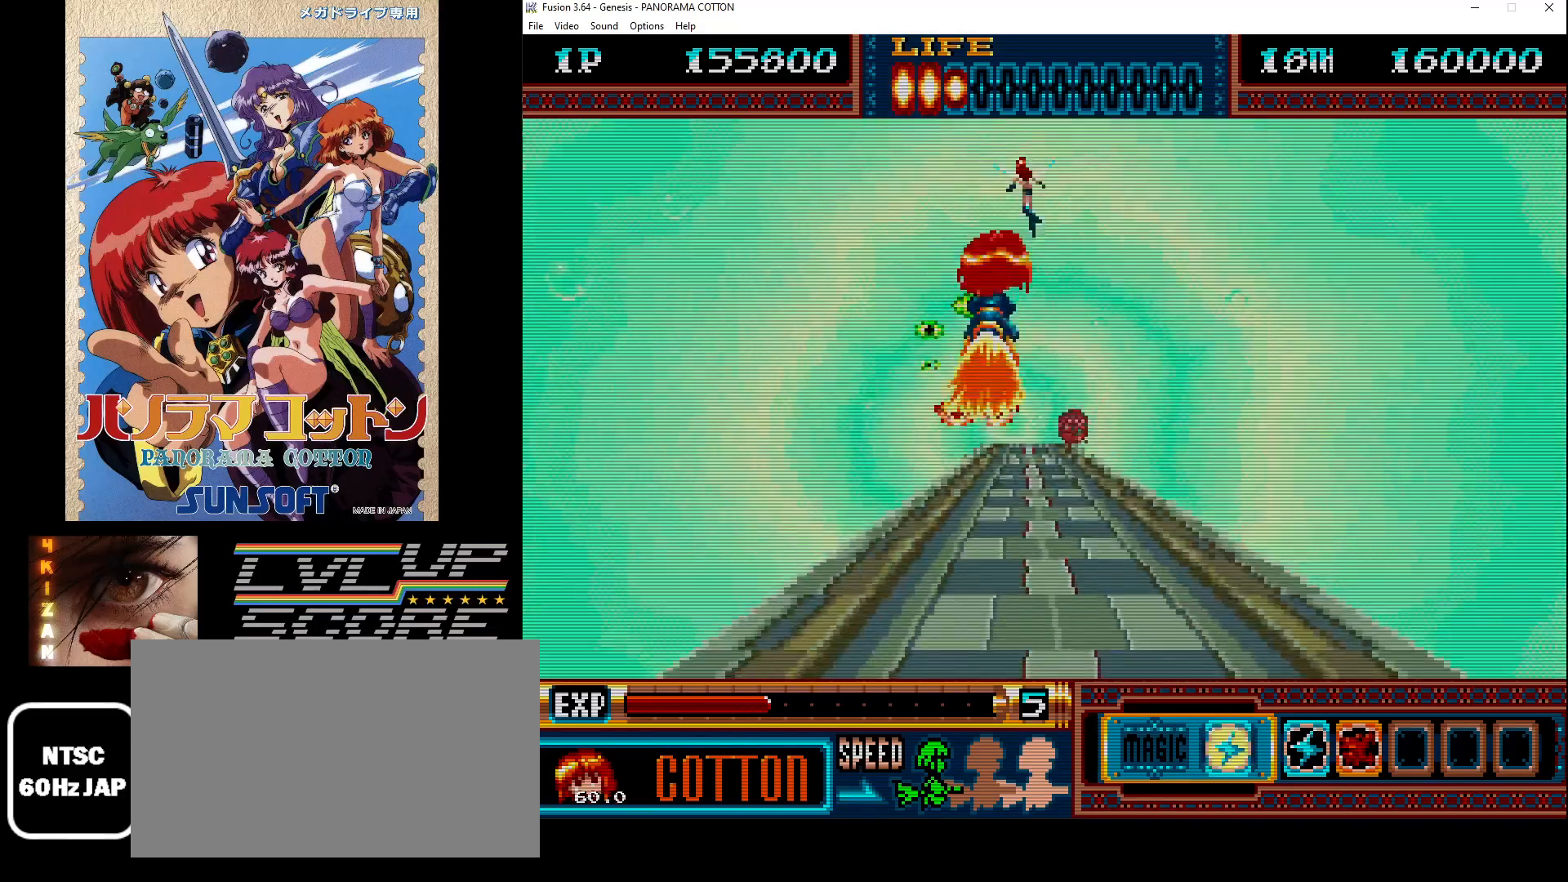
{"buttons": ["DPAD_LEFT"], "events": [[17, "DPAD_DOWN", "up"], [83, "B", "down"], [150, "B", "up"], [250, "B", "down"], [250, "DPAD_LEFT", "down"], [317, "B", "up"], [383, "DPAD_LEFT", "up"], [417, "B", "down"], [483, "B", "up"], [483, "DPAD_LEFT", "down"]]}
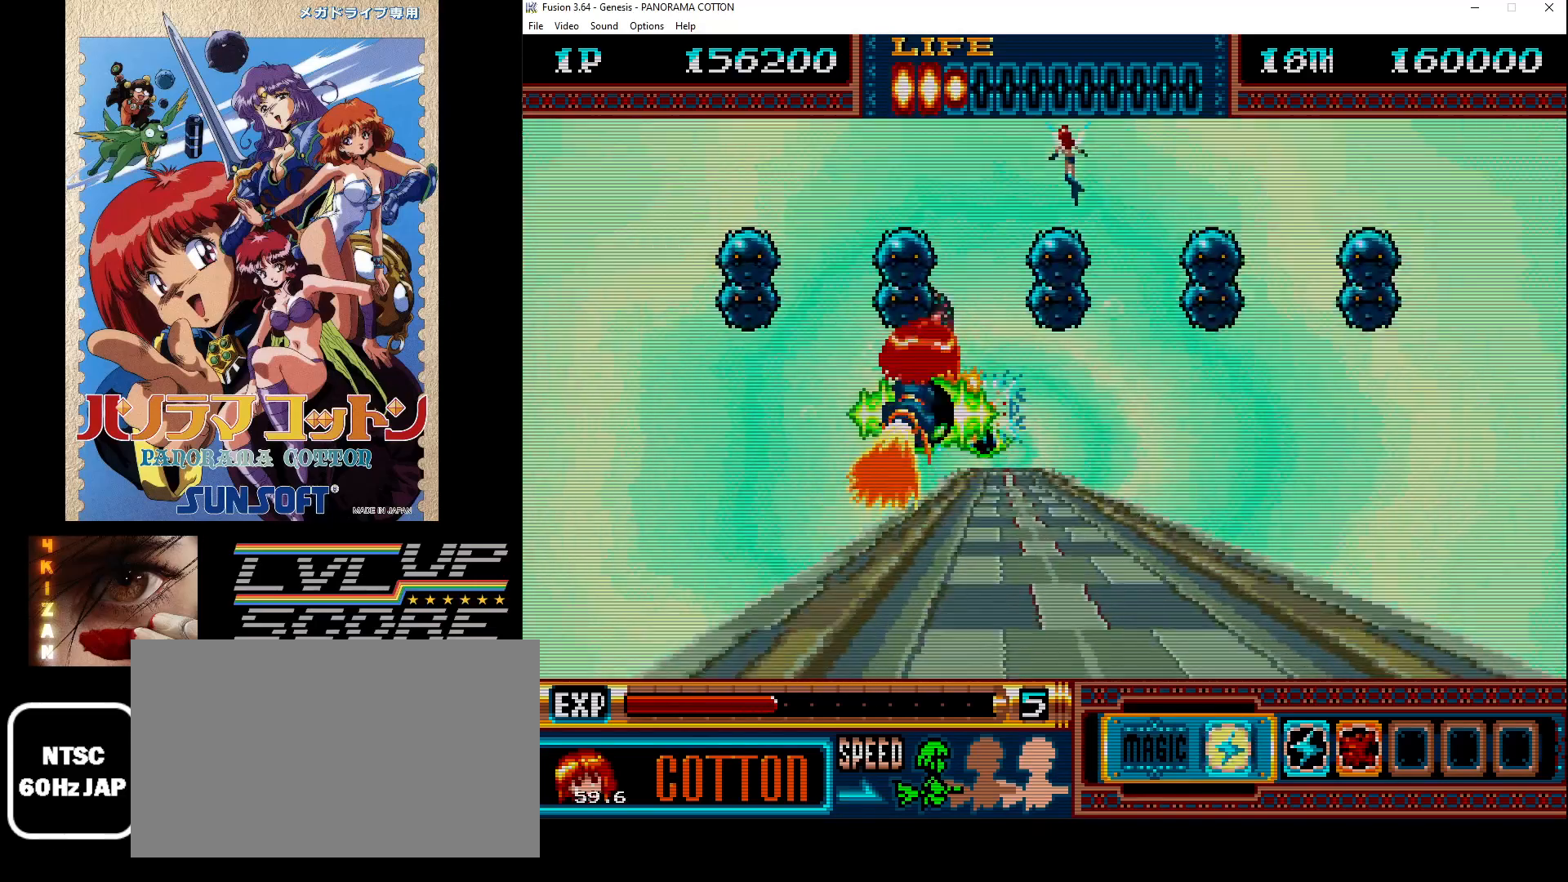
{"buttons": ["DPAD_RIGHT"], "events": [[67, "B", "down"], [100, "DPAD_LEFT", "up"], [167, "B", "up"], [217, "DPAD_RIGHT", "down"], [250, "B", "down"], [333, "B", "up"], [417, "B", "down"], [483, "B", "up"]]}
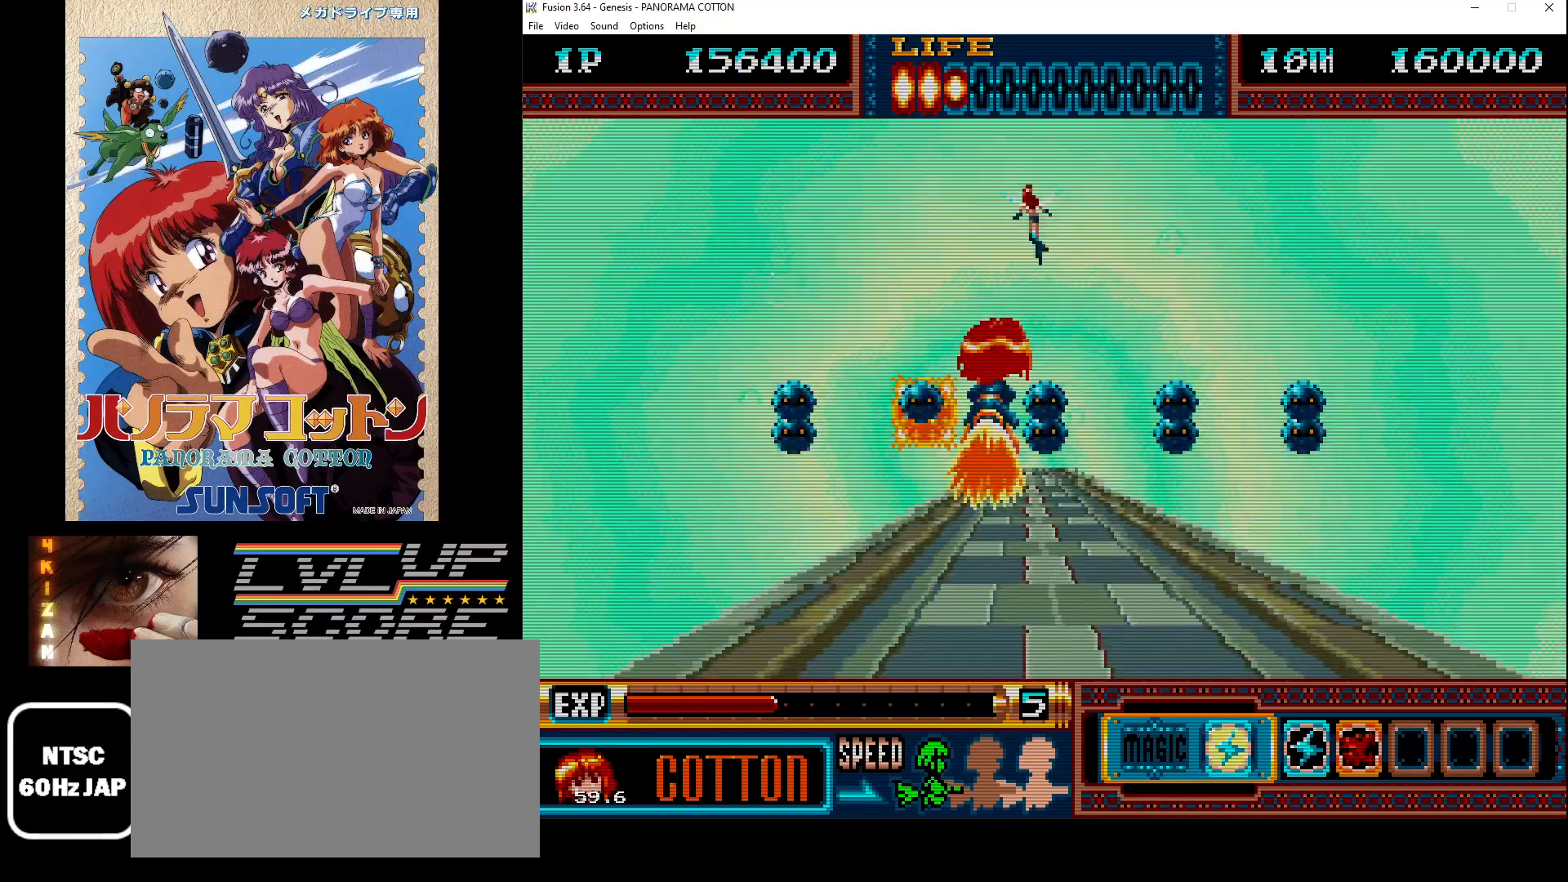
{"buttons": ["DPAD_LEFT"], "events": [[67, "B", "down"], [150, "B", "up"], [217, "B", "down"], [233, "DPAD_RIGHT", "up"], [317, "B", "up"], [367, "DPAD_LEFT", "down"], [383, "B", "down"], [450, "B", "up"]]}
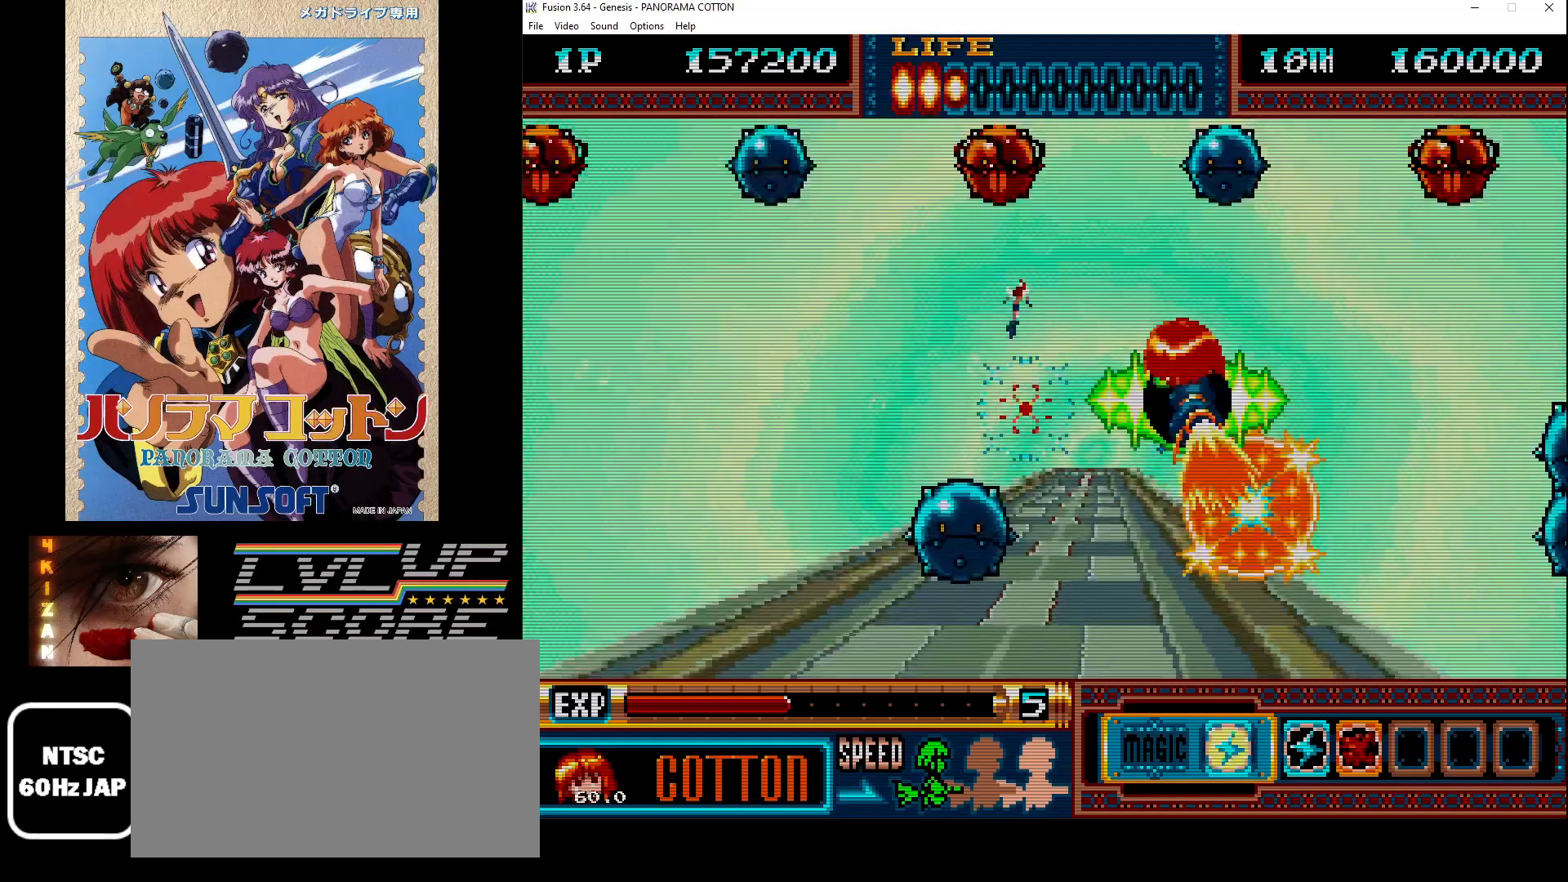
{"buttons": [], "events": [[33, "B", "down"], [133, "B", "up"], [200, "B", "down"], [200, "DPAD_LEFT", "up"], [267, "B", "up"], [350, "B", "down"], [433, "B", "up"]]}
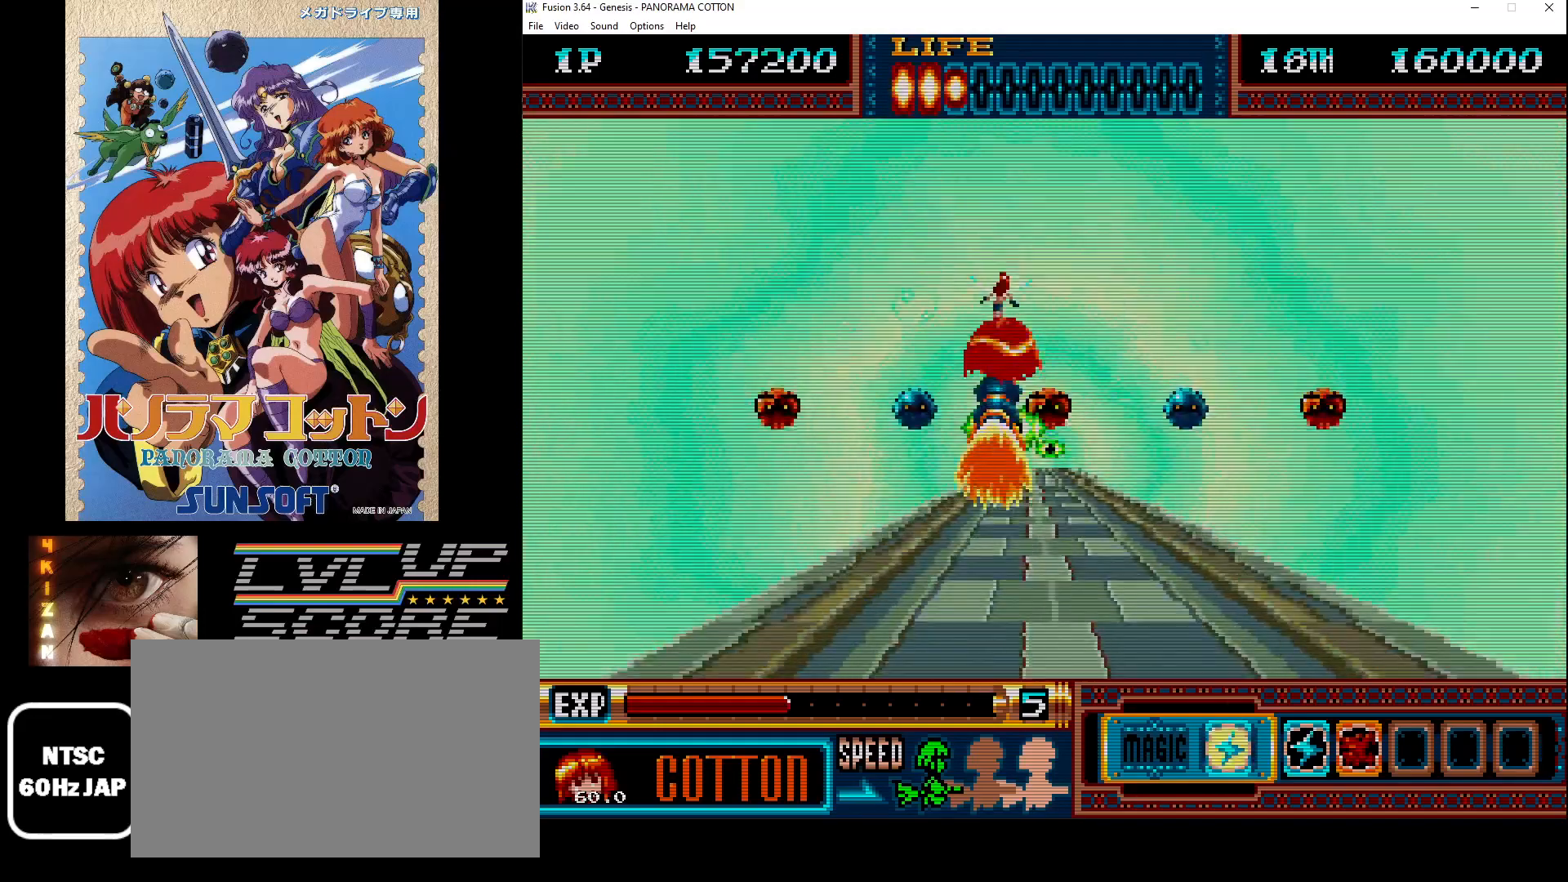
{"buttons": ["B"], "events": [[17, "B", "down"], [67, "DPAD_RIGHT", "down"], [100, "B", "up"], [167, "B", "down"], [250, "B", "up"], [333, "B", "down"], [383, "DPAD_RIGHT", "up"], [417, "B", "up"], [483, "B", "down"]]}
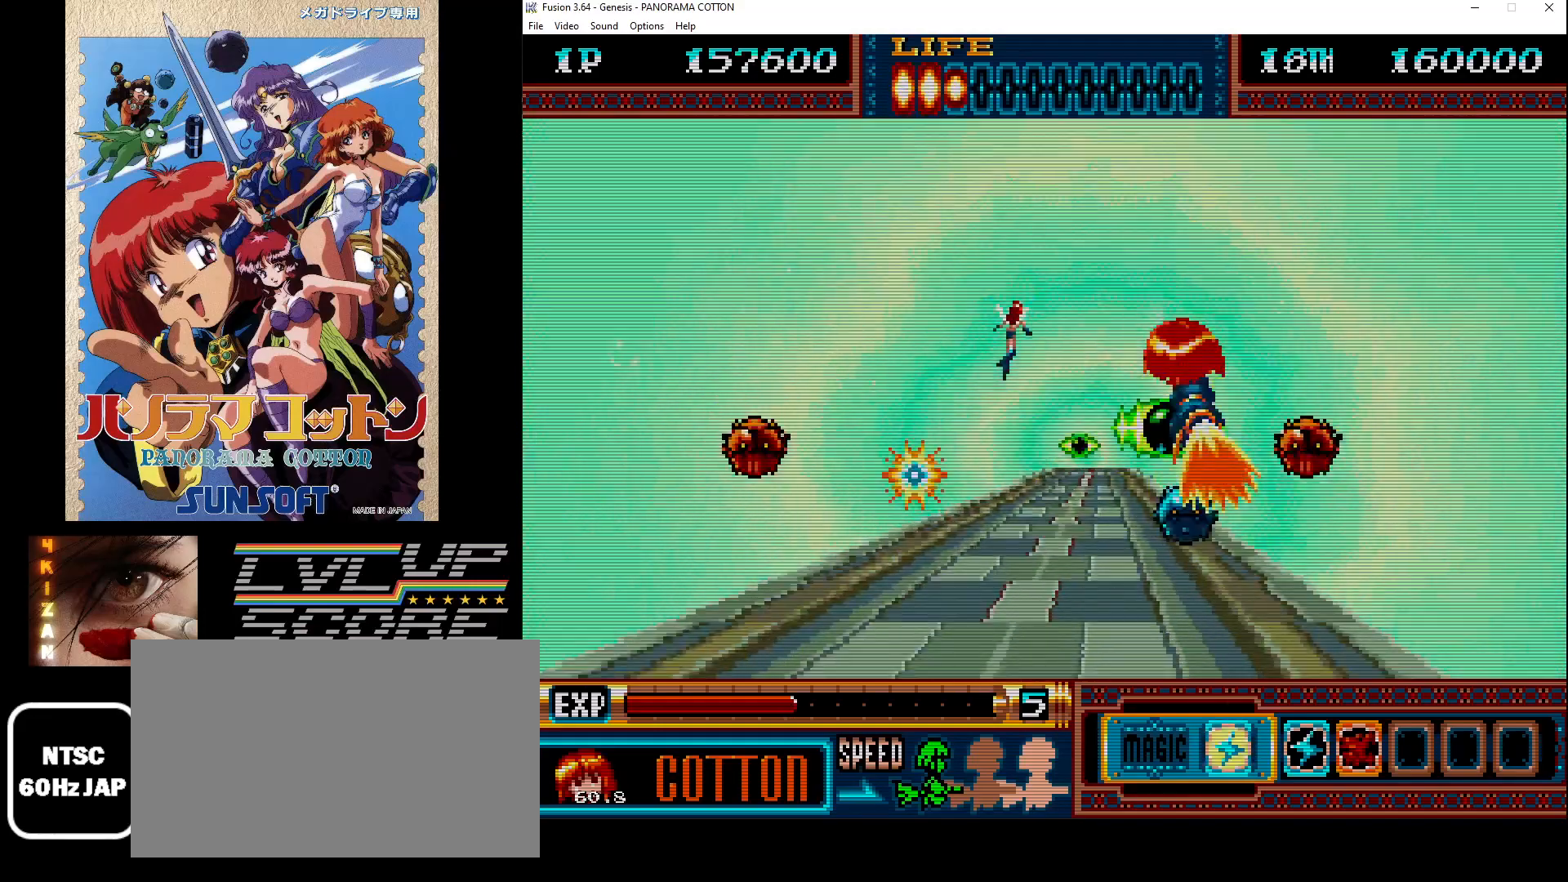
{"buttons": ["B", "DPAD_LEFT"], "events": [[33, "DPAD_DOWN", "down"], [67, "B", "up"], [133, "B", "down"], [200, "DPAD_DOWN", "up"], [217, "B", "up"], [283, "B", "down"], [317, "DPAD_LEFT", "down"], [383, "B", "up"], [450, "B", "down"]]}
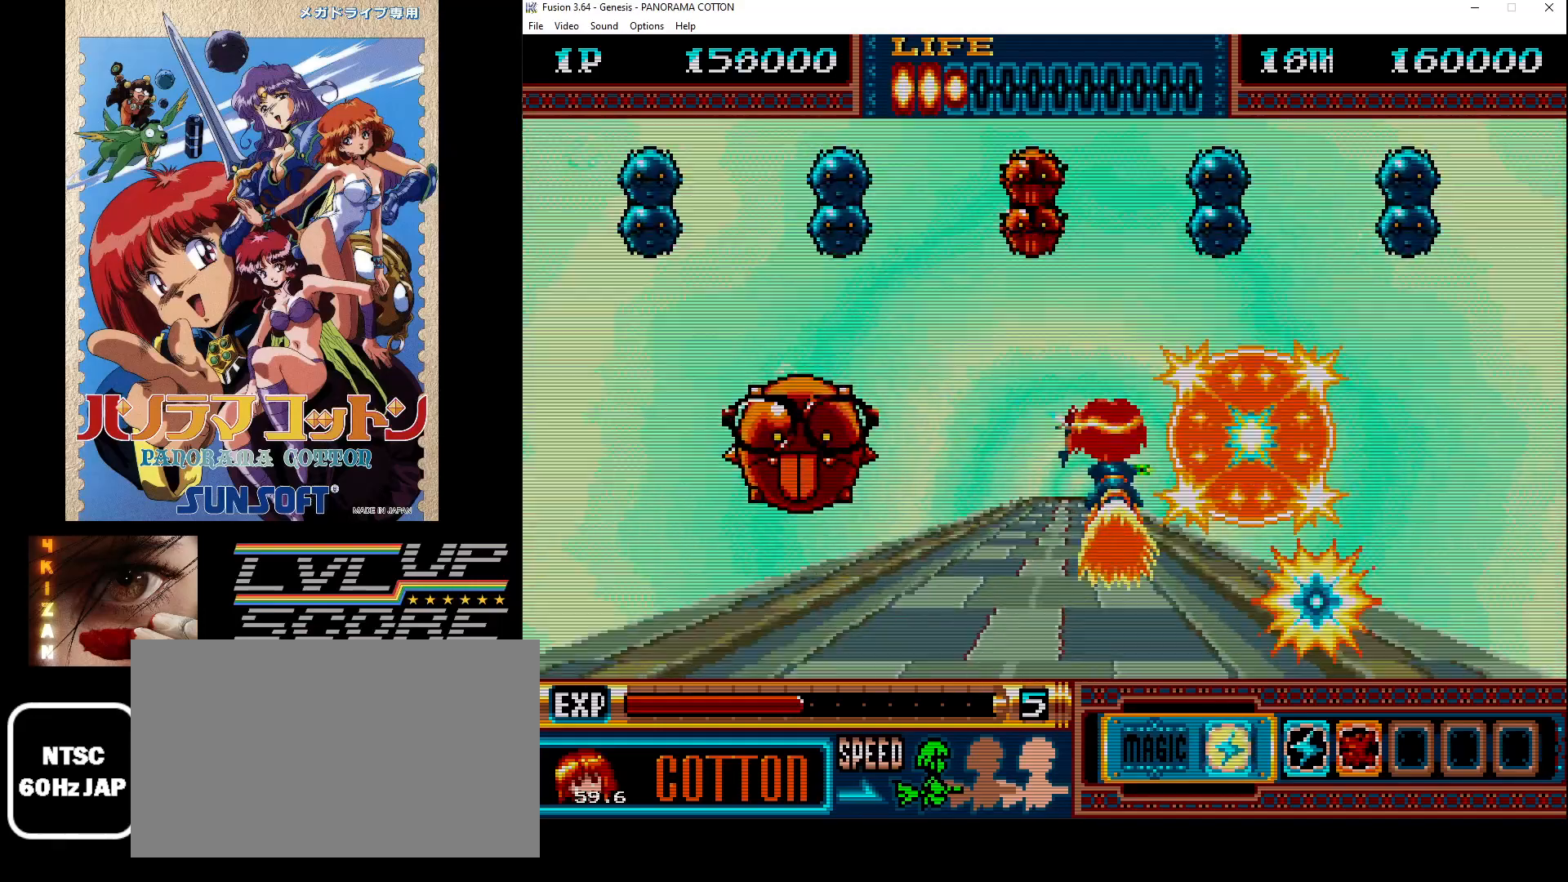
{"buttons": [], "events": [[33, "B", "up"], [67, "DPAD_LEFT", "up"], [117, "B", "down"], [183, "B", "up"], [267, "B", "down"], [317, "DPAD_LEFT", "down"], [350, "DPAD_UP", "down"], [367, "B", "up"], [400, "DPAD_LEFT", "up"], [433, "B", "down"], [467, "DPAD_RIGHT", "down"], [483, "DPAD_UP", "up"], [500, "B", "up"], [500, "DPAD_RIGHT", "up"]]}
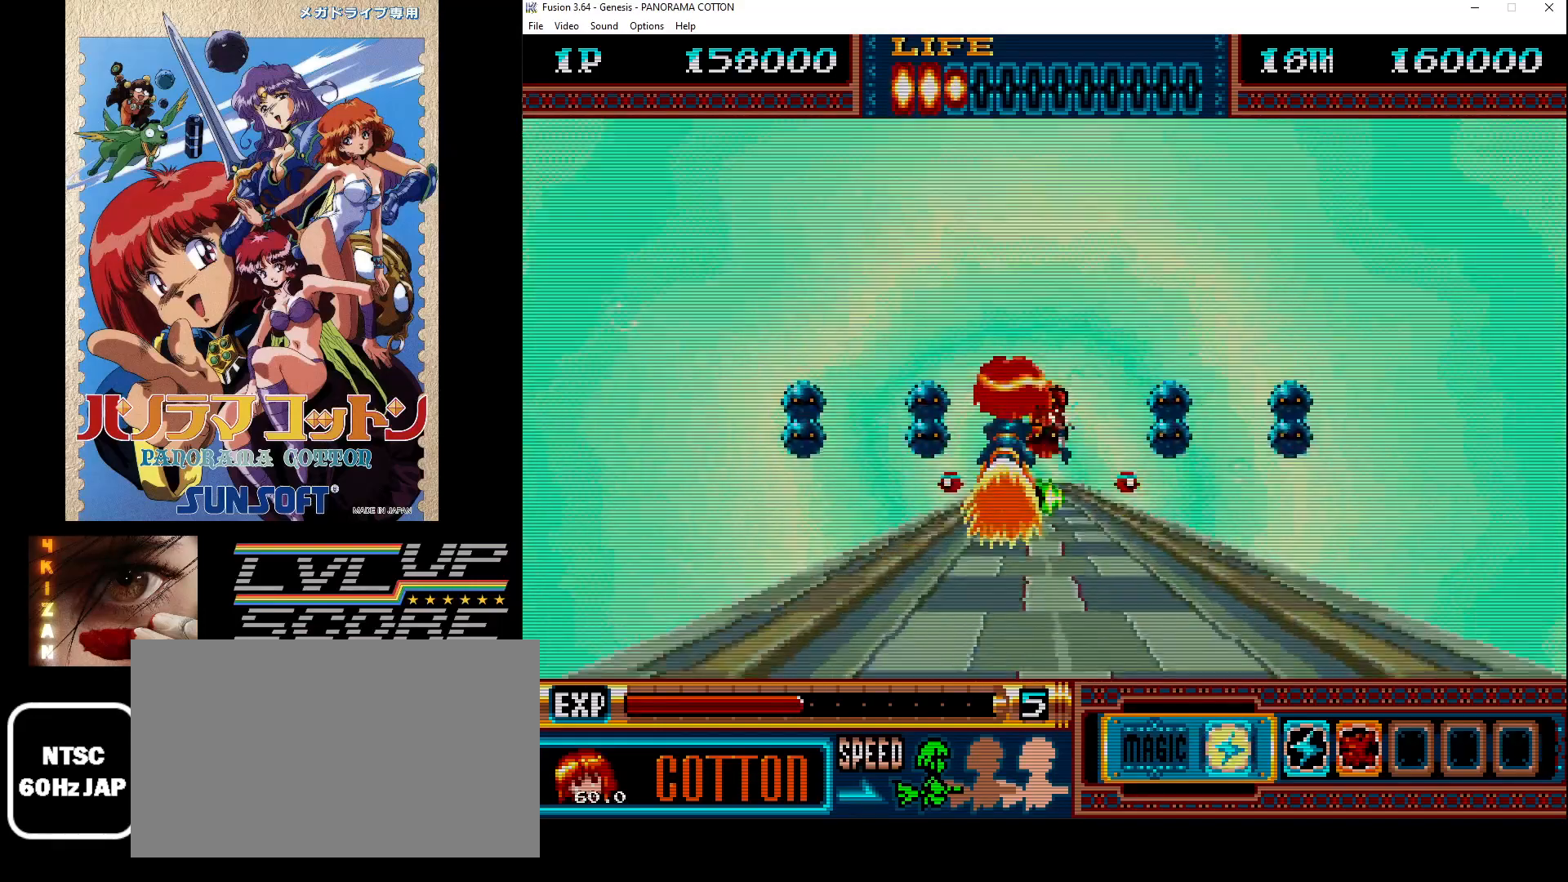
{"buttons": ["DPAD_DOWN"], "events": [[100, "B", "down"], [100, "DPAD_RIGHT", "down"], [150, "B", "up"], [250, "B", "down"], [317, "B", "up"], [400, "DPAD_RIGHT", "up"], [417, "B", "down"], [433, "DPAD_DOWN", "down"], [483, "B", "up"]]}
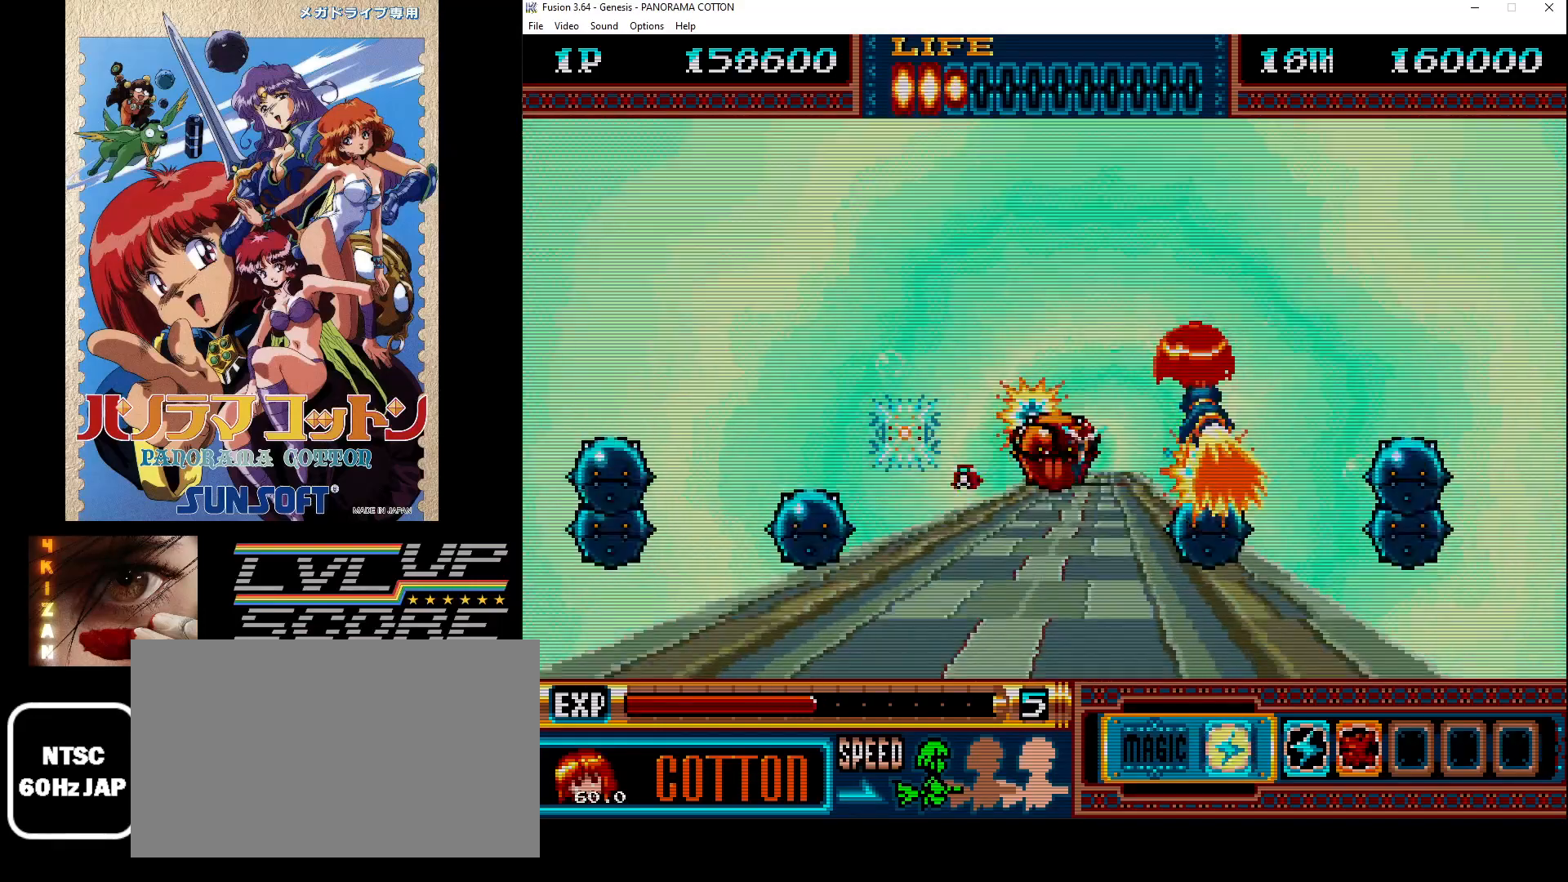
{"buttons": [], "events": [[67, "B", "down"], [100, "DPAD_DOWN", "up"], [133, "DPAD_LEFT", "down"], [150, "B", "up"], [217, "B", "down"], [300, "B", "up"], [383, "B", "down"], [383, "DPAD_LEFT", "up"], [467, "B", "up"]]}
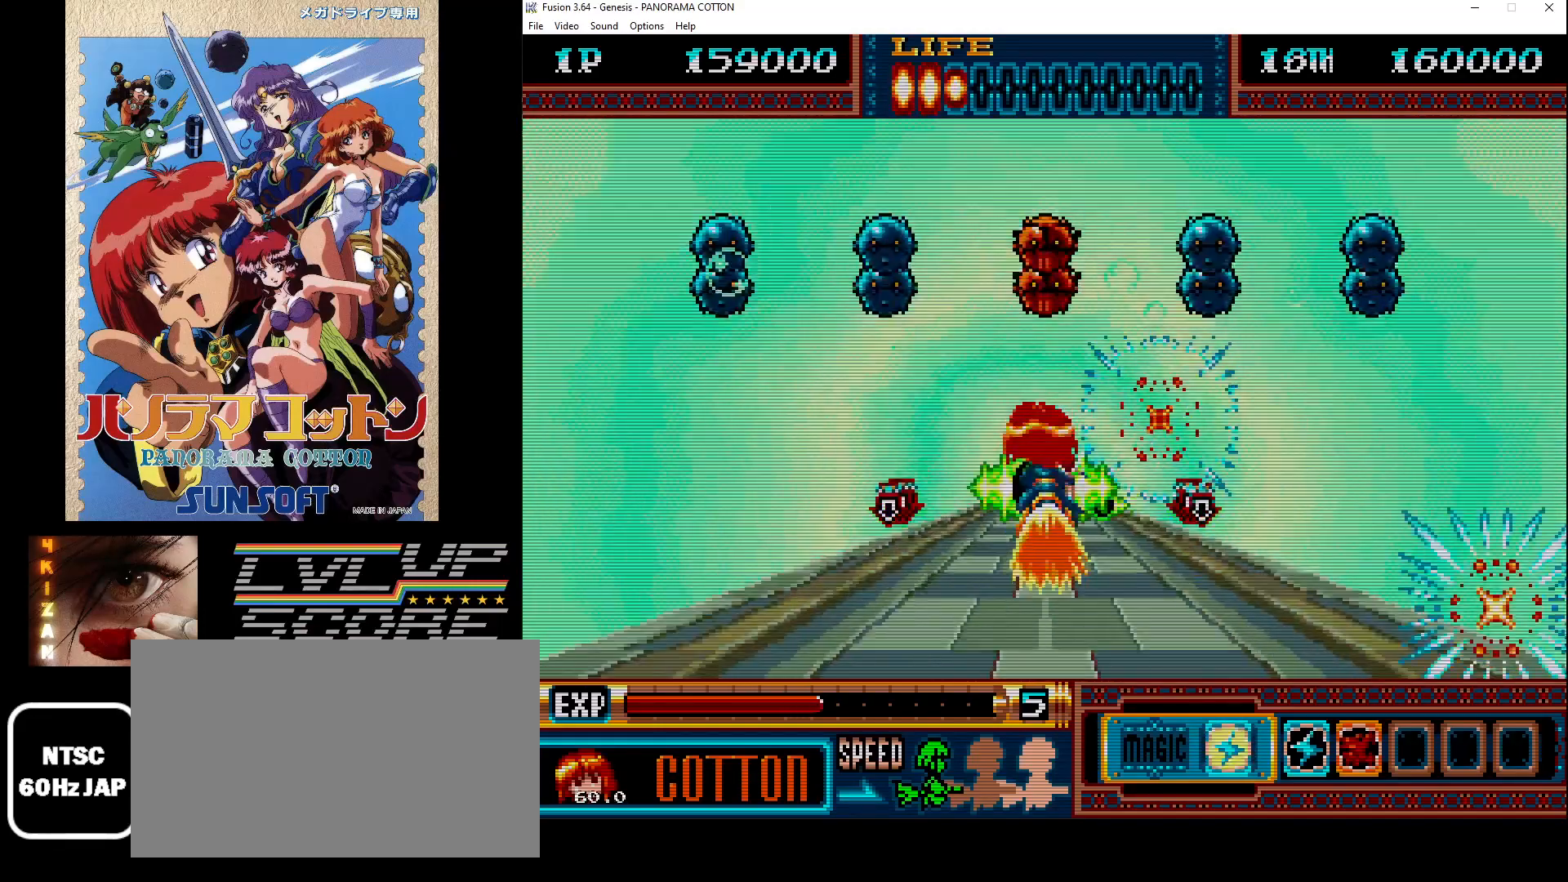
{"buttons": ["DPAD_LEFT"], "events": [[50, "B", "down"], [50, "DPAD_LEFT", "down"], [133, "B", "up"], [183, "DPAD_UP", "down"], [217, "B", "down"], [267, "DPAD_UP", "up"], [283, "B", "up"], [317, "DPAD_LEFT", "up"], [367, "B", "down"], [433, "B", "up"], [483, "DPAD_LEFT", "down"]]}
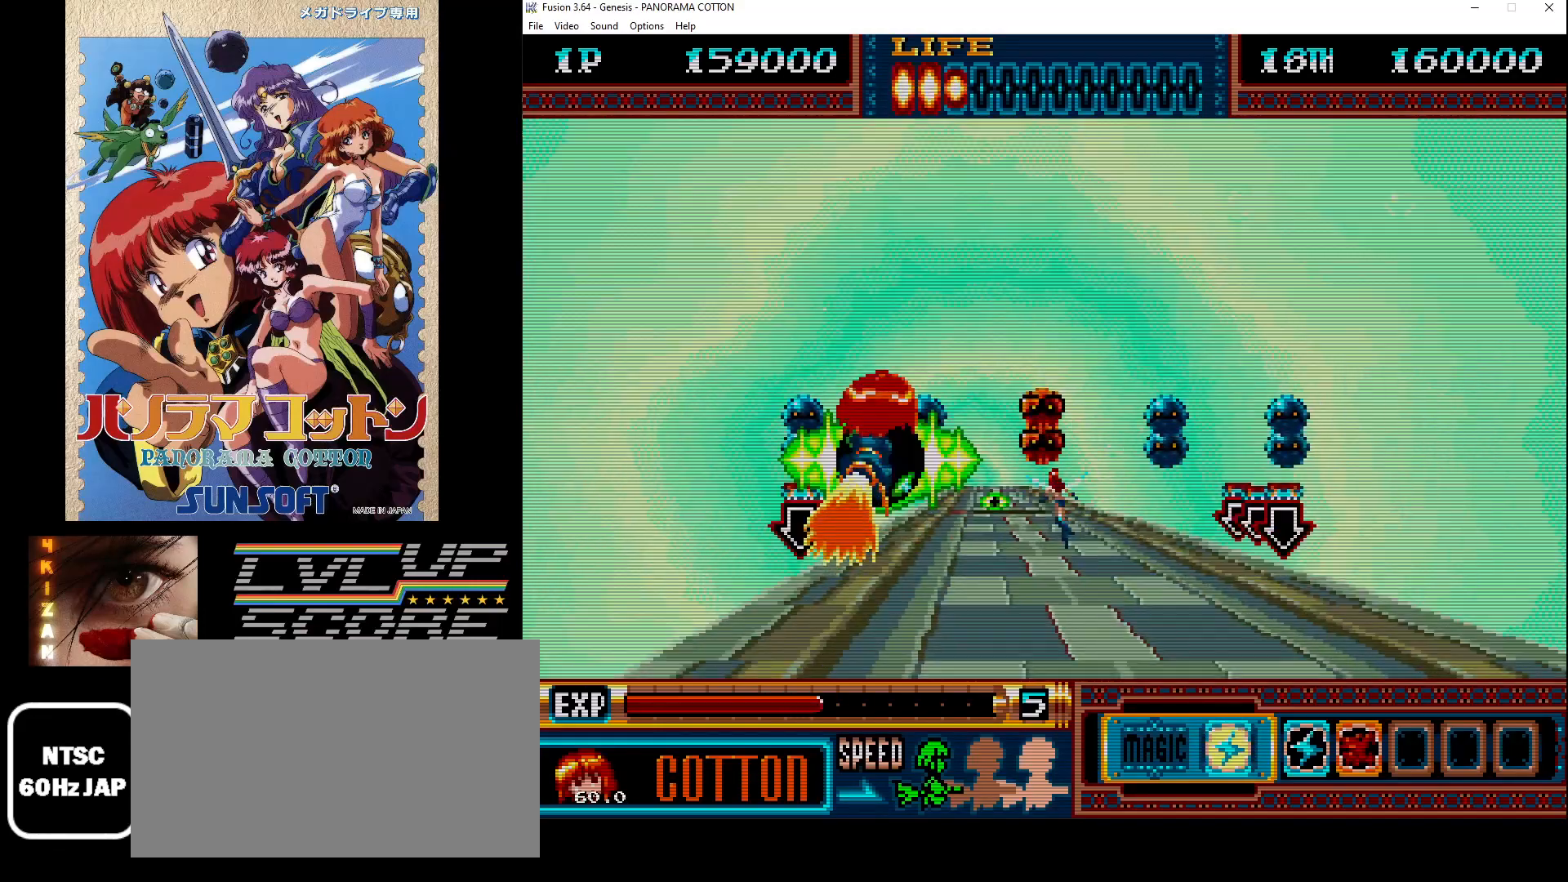
{"buttons": ["DPAD_RIGHT"], "events": [[17, "B", "down"], [117, "B", "up"], [117, "DPAD_LEFT", "up"], [183, "B", "down"], [183, "DPAD_RIGHT", "down"], [267, "B", "up"], [350, "B", "down"], [433, "B", "up"]]}
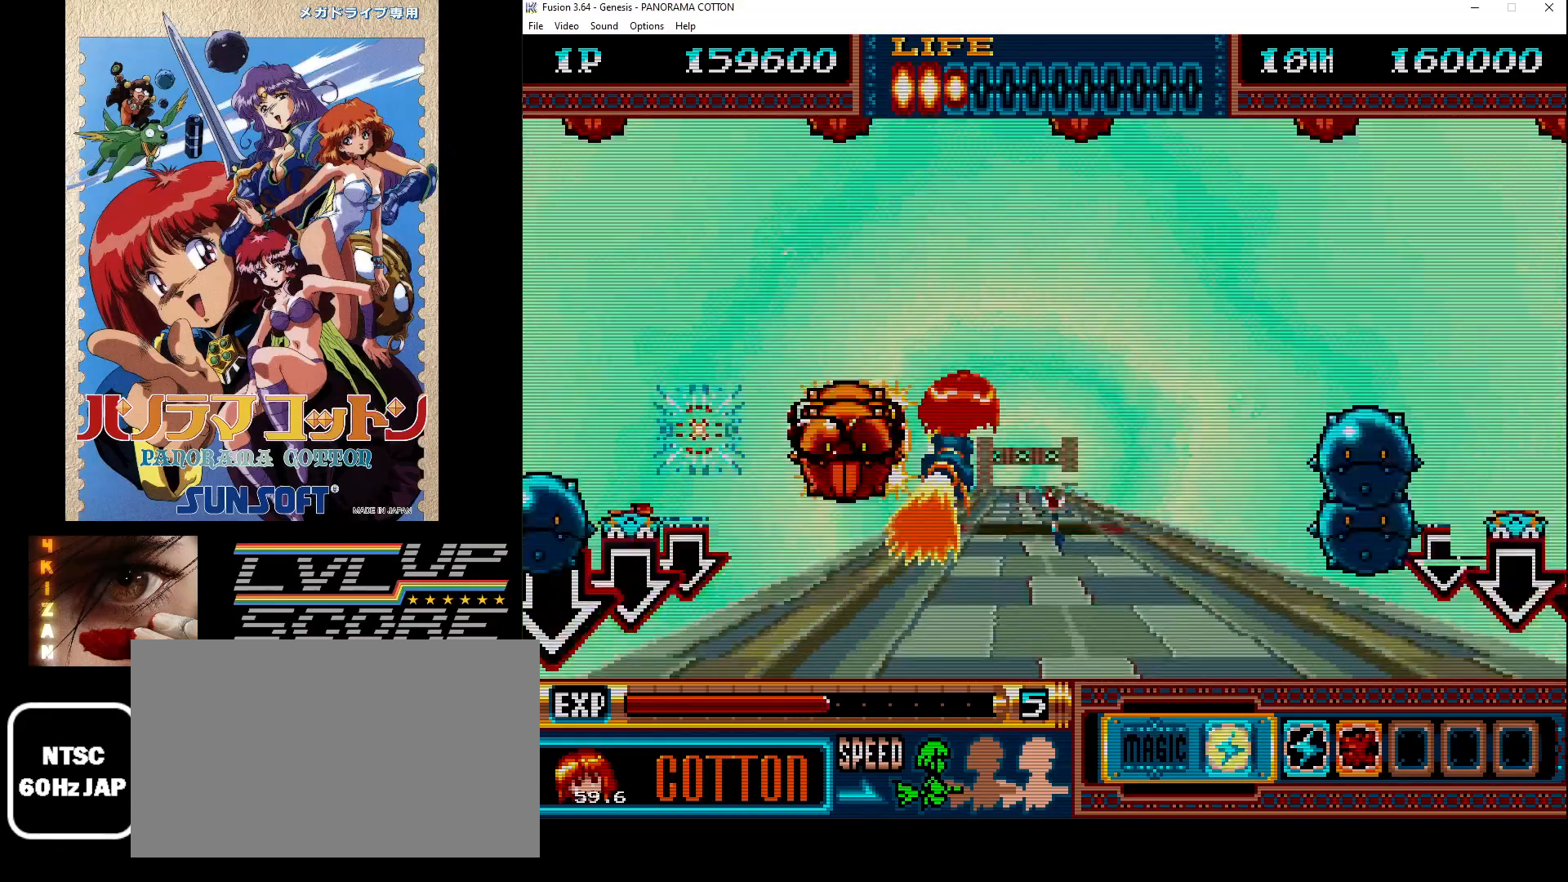
{"buttons": ["B", "DPAD_DOWN", "DPAD_RIGHT"], "events": [[17, "B", "down"], [50, "DPAD_RIGHT", "up"], [83, "B", "up"], [167, "B", "down"], [183, "DPAD_LEFT", "down"], [250, "B", "up"], [333, "B", "down"], [350, "DPAD_LEFT", "up"], [367, "DPAD_DOWN", "down"], [417, "B", "up"], [417, "DPAD_RIGHT", "down"], [483, "B", "down"]]}
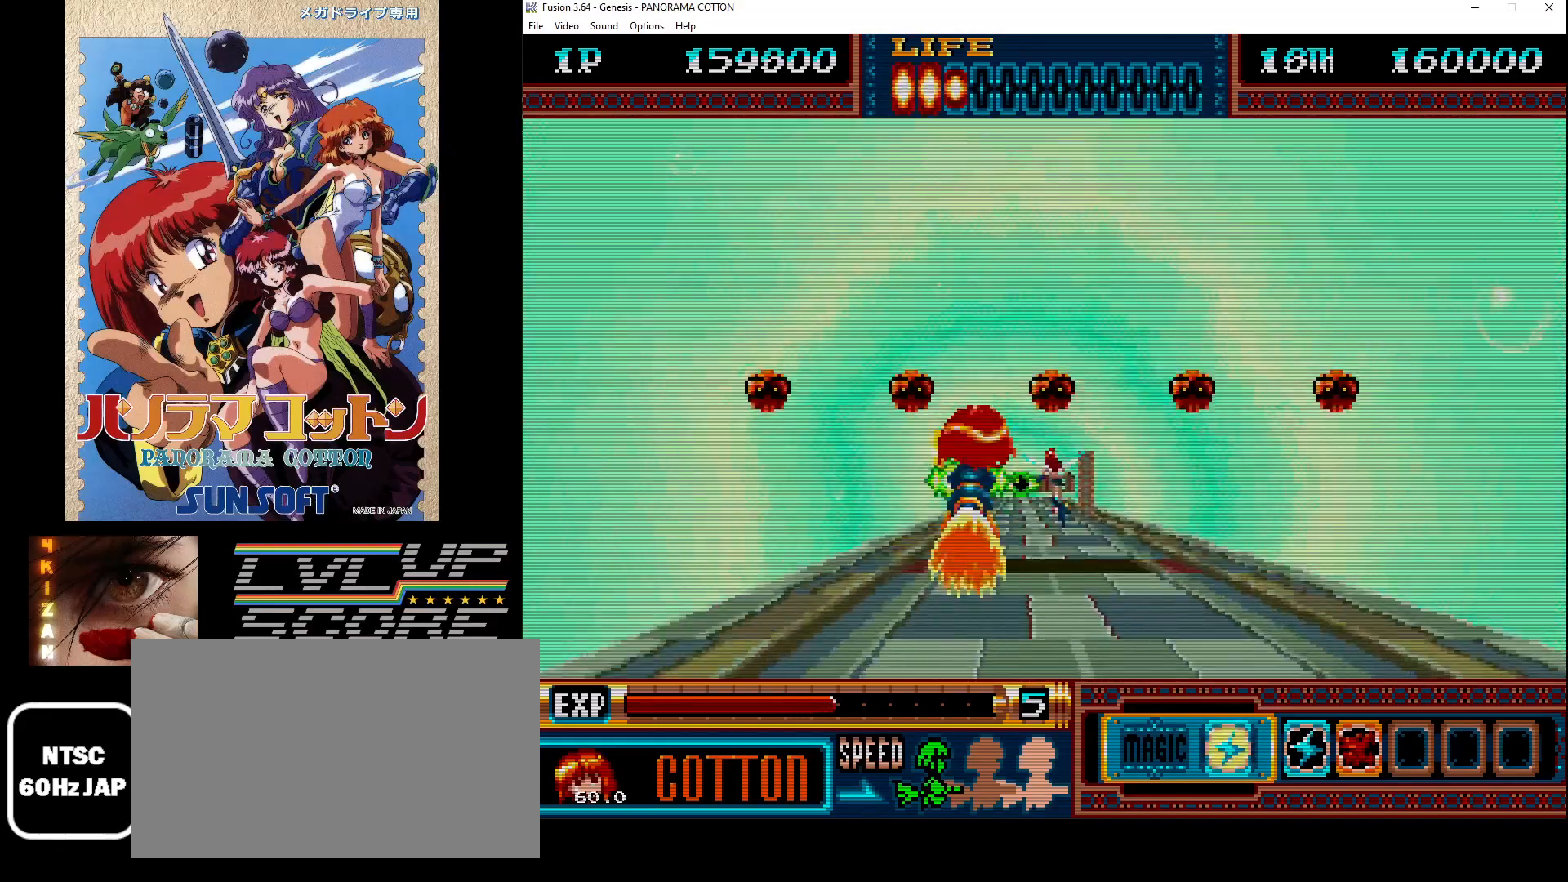
{"buttons": ["B", "DPAD_DOWN", "DPAD_LEFT"], "events": [[67, "B", "up"], [150, "B", "down"], [217, "DPAD_RIGHT", "up"], [233, "B", "up"], [300, "B", "down"], [400, "B", "up"], [400, "DPAD_LEFT", "down"], [467, "B", "down"]]}
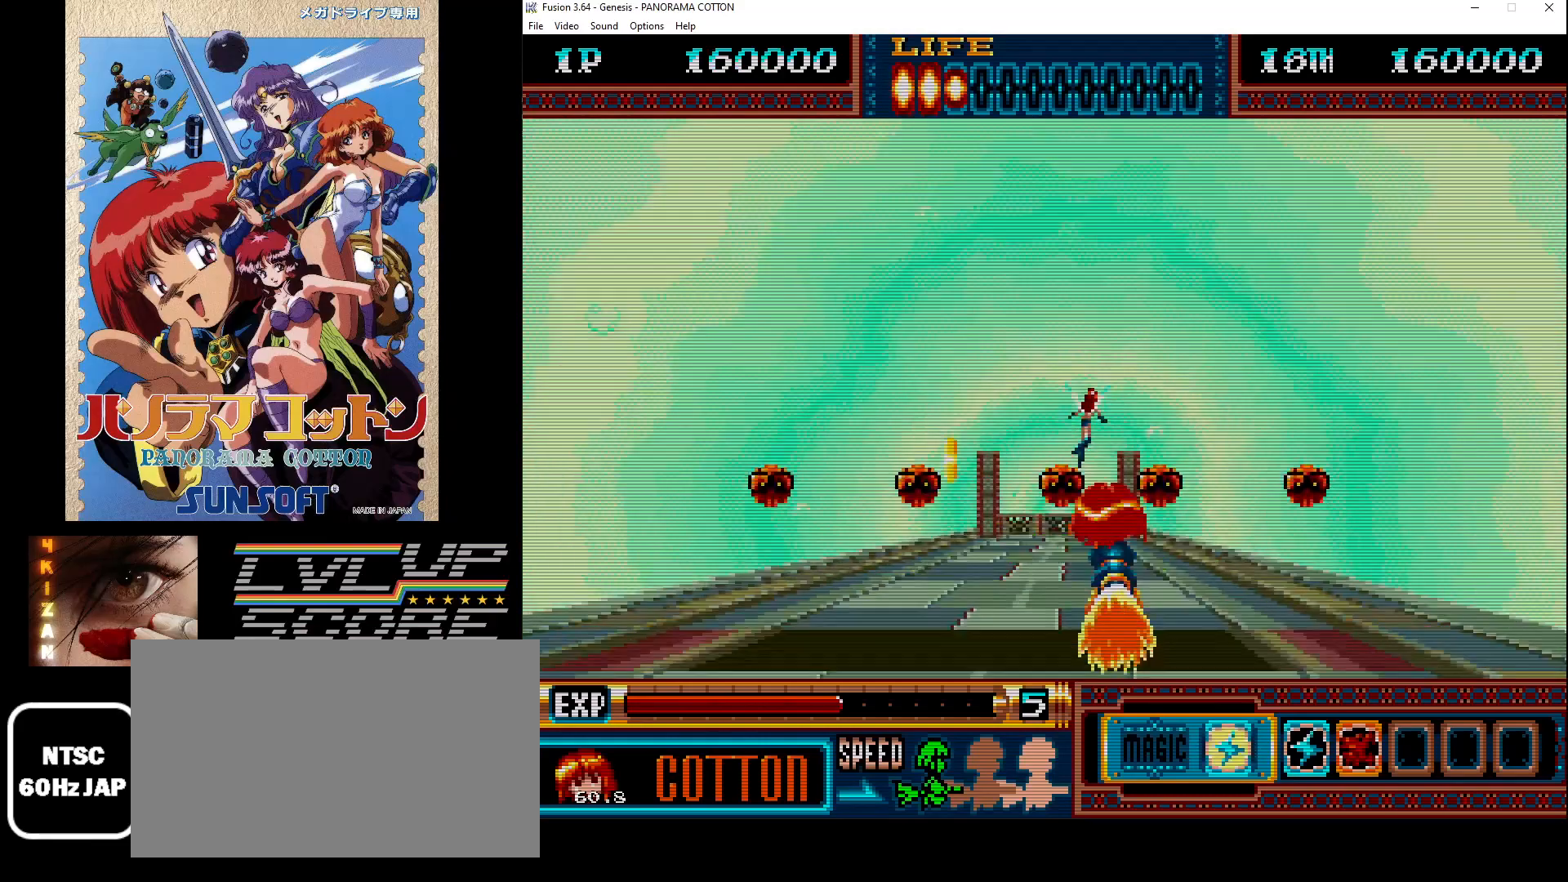
{"buttons": ["B", "DPAD_DOWN"], "events": [[67, "B", "up"], [100, "DPAD_LEFT", "up"], [133, "B", "down"], [233, "B", "up"], [333, "B", "down"], [400, "B", "up"], [483, "B", "down"]]}
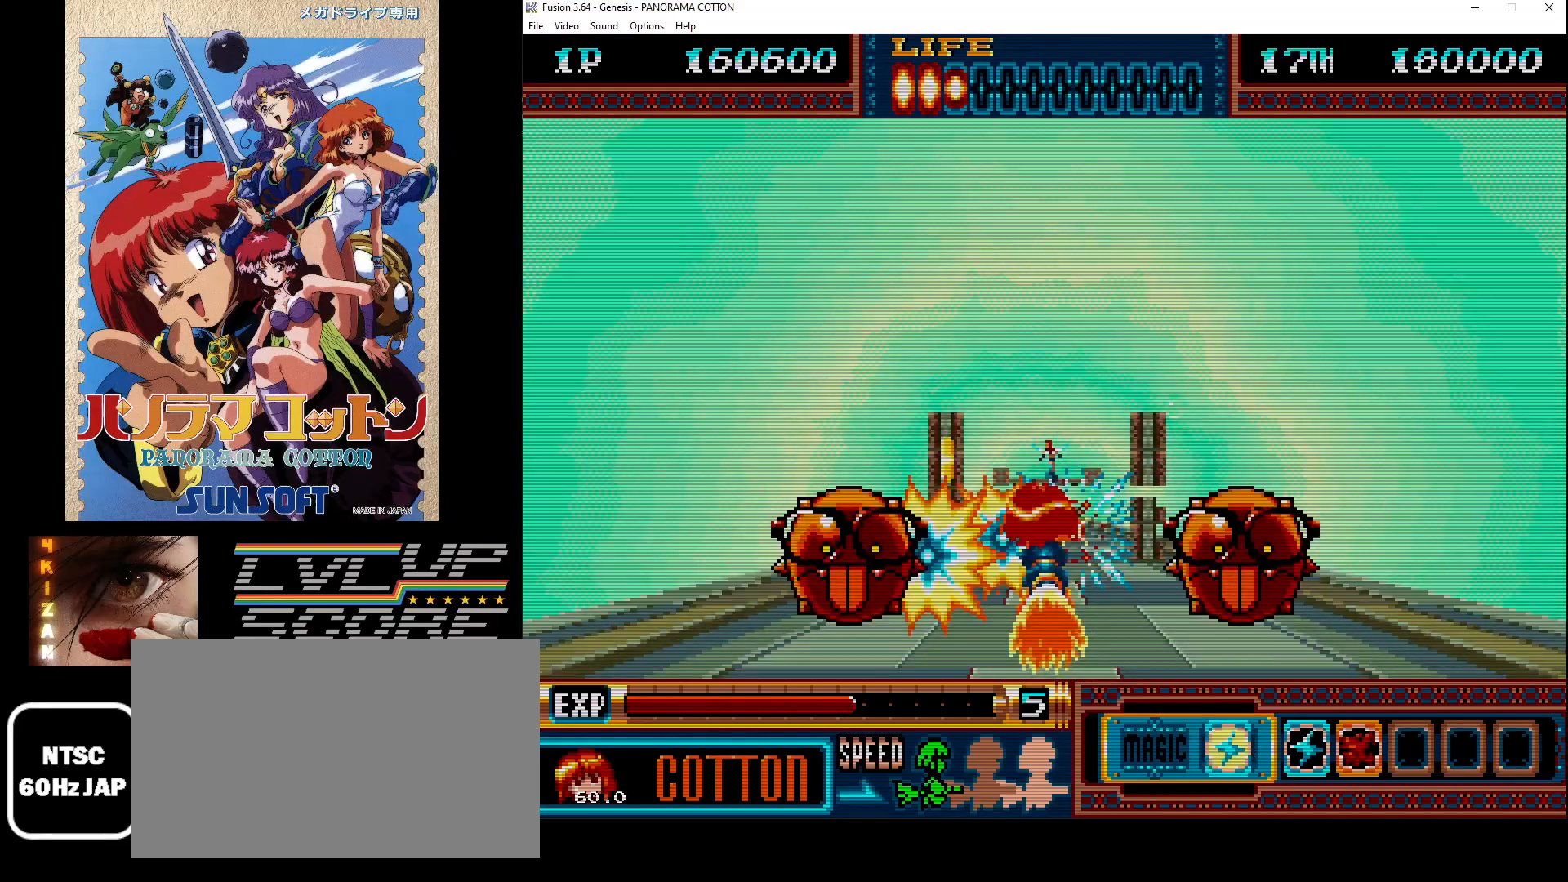
{"buttons": ["B", "DPAD_DOWN"], "events": [[83, "B", "up"], [150, "B", "down"], [150, "DPAD_LEFT", "down"], [233, "B", "up"], [283, "DPAD_LEFT", "up"], [300, "B", "down"], [400, "B", "up"], [483, "B", "down"]]}
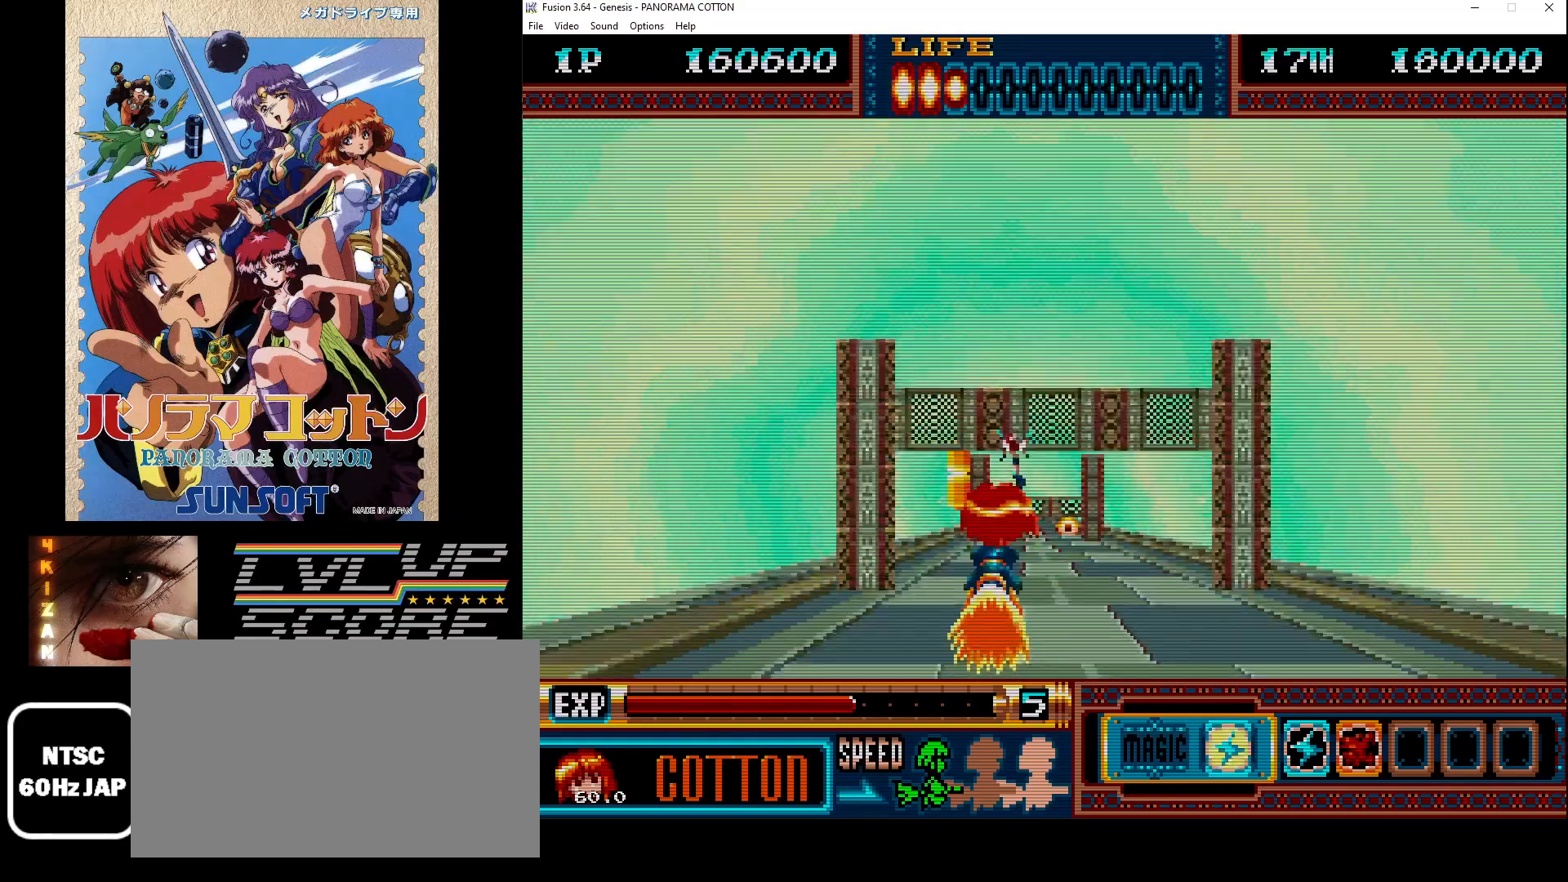
{"buttons": [], "events": [[67, "B", "up"], [133, "B", "down"], [150, "DPAD_DOWN", "up"], [233, "B", "up"], [283, "DPAD_LEFT", "down"], [283, "DPAD_UP", "down"], [333, "B", "down"], [350, "B", "up"], [483, "DPAD_LEFT", "up"], [483, "DPAD_UP", "up"]]}
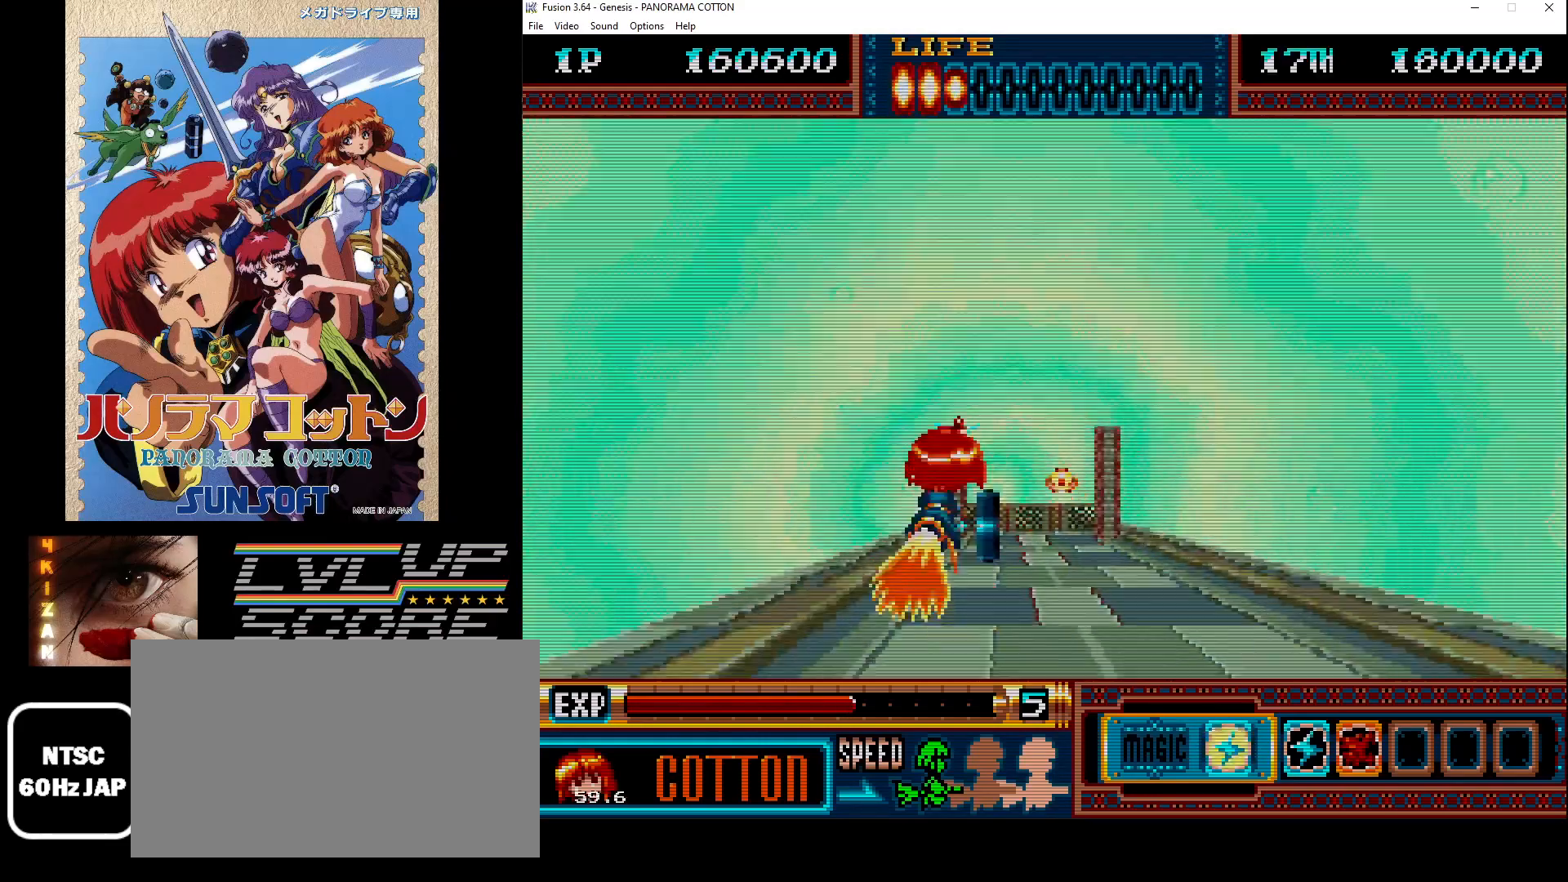
{"buttons": [], "events": [[217, "DPAD_RIGHT", "down"], [367, "DPAD_RIGHT", "up"]]}
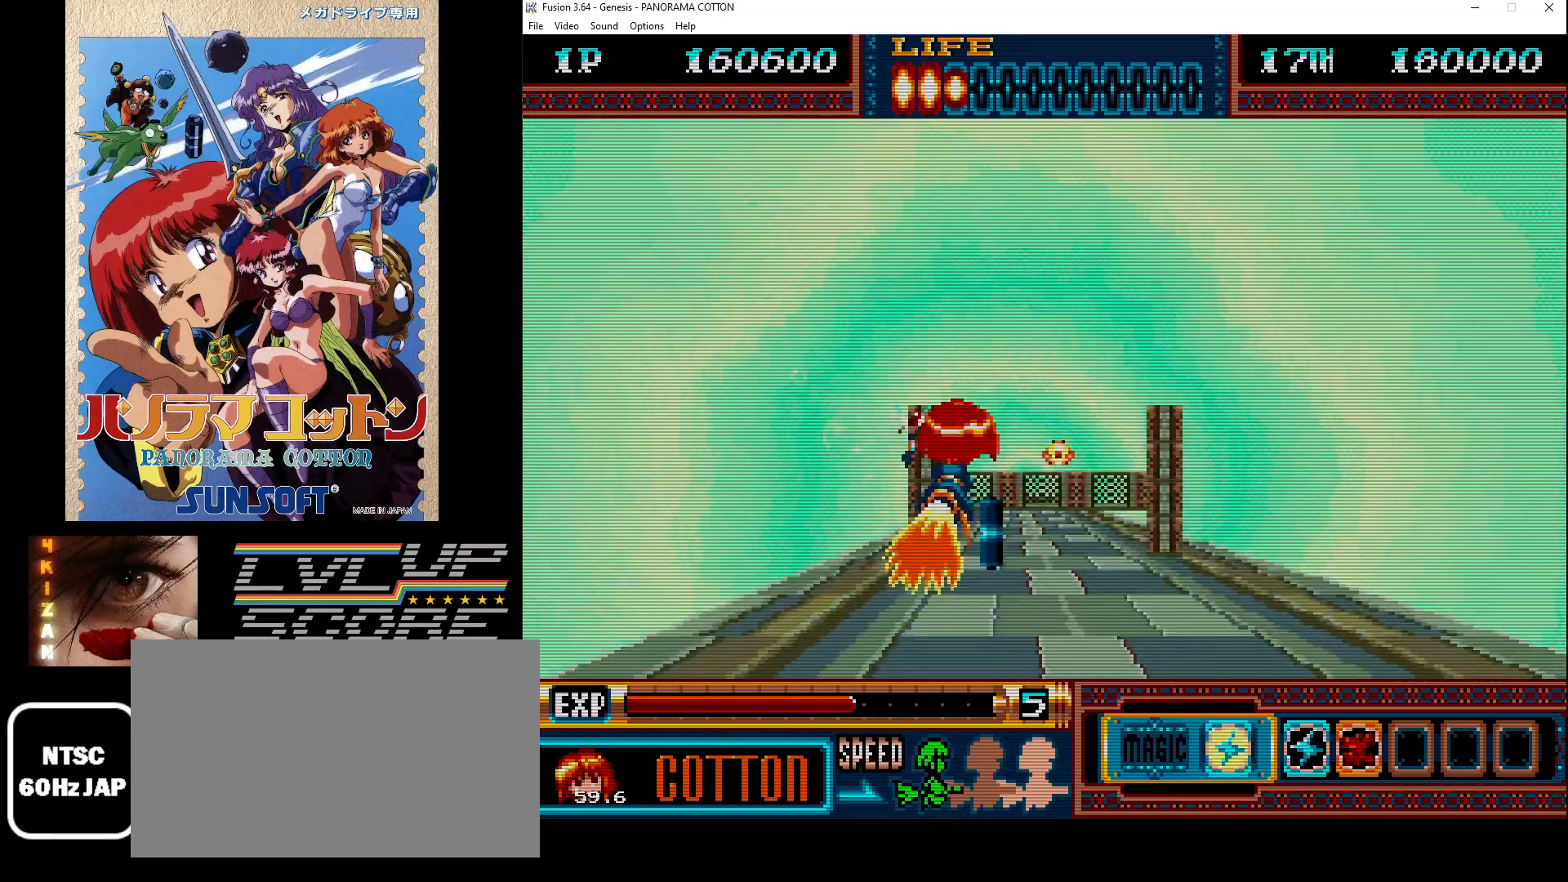
{"buttons": ["DPAD_UP"], "events": [[17, "DPAD_UP", "down"], [300, "DPAD_UP", "up"], [483, "DPAD_UP", "down"]]}
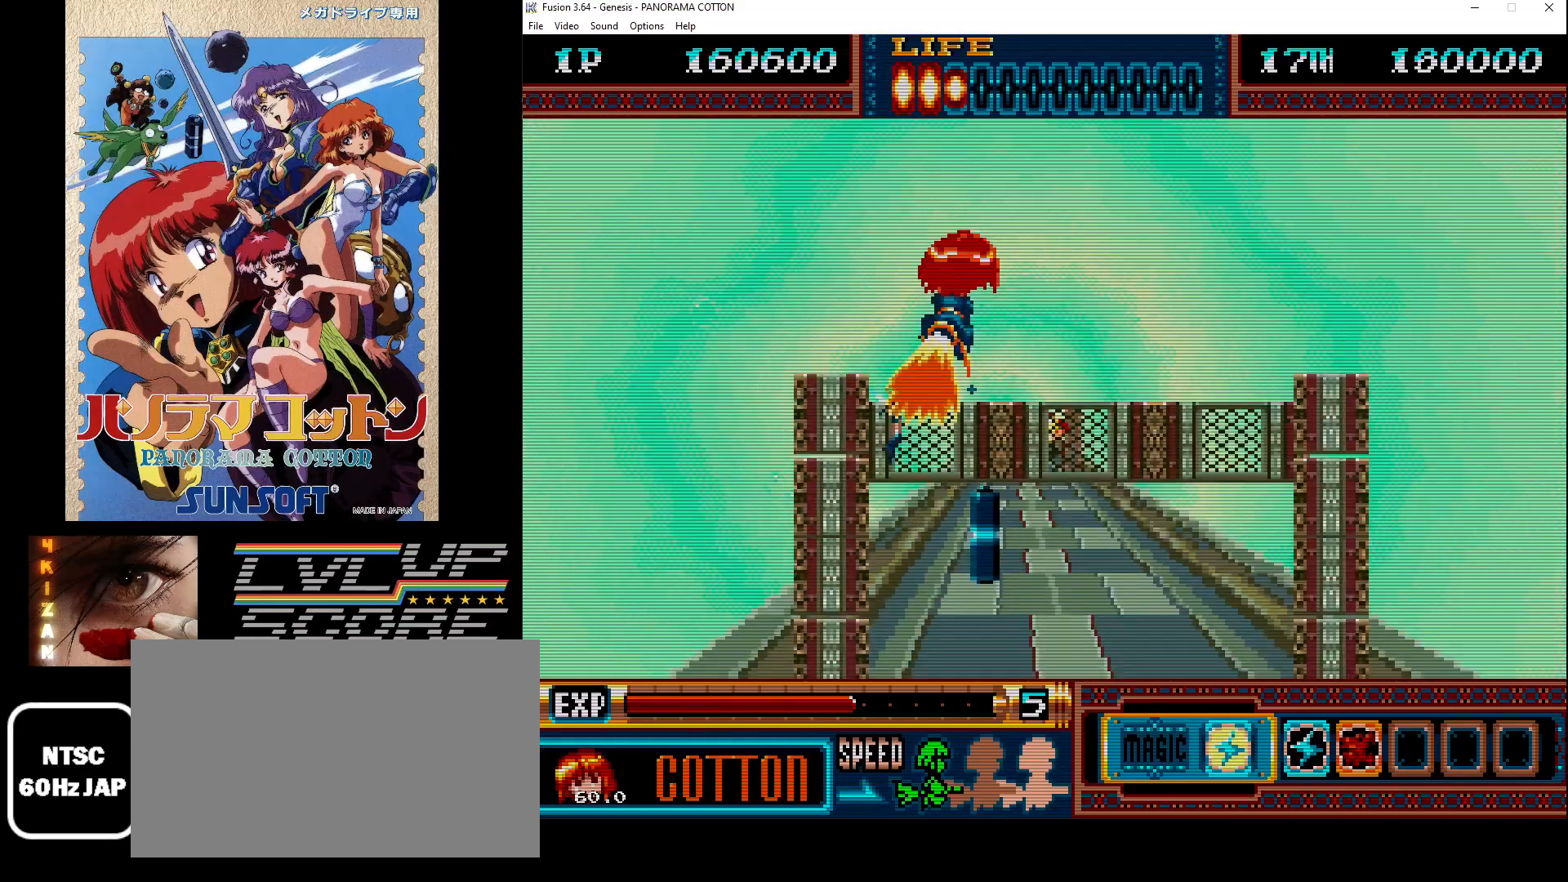
{"buttons": ["DPAD_DOWN"], "events": [[100, "B", "down"], [117, "DPAD_UP", "up"], [167, "B", "up"], [250, "B", "down"], [317, "B", "up"], [483, "DPAD_DOWN", "down"]]}
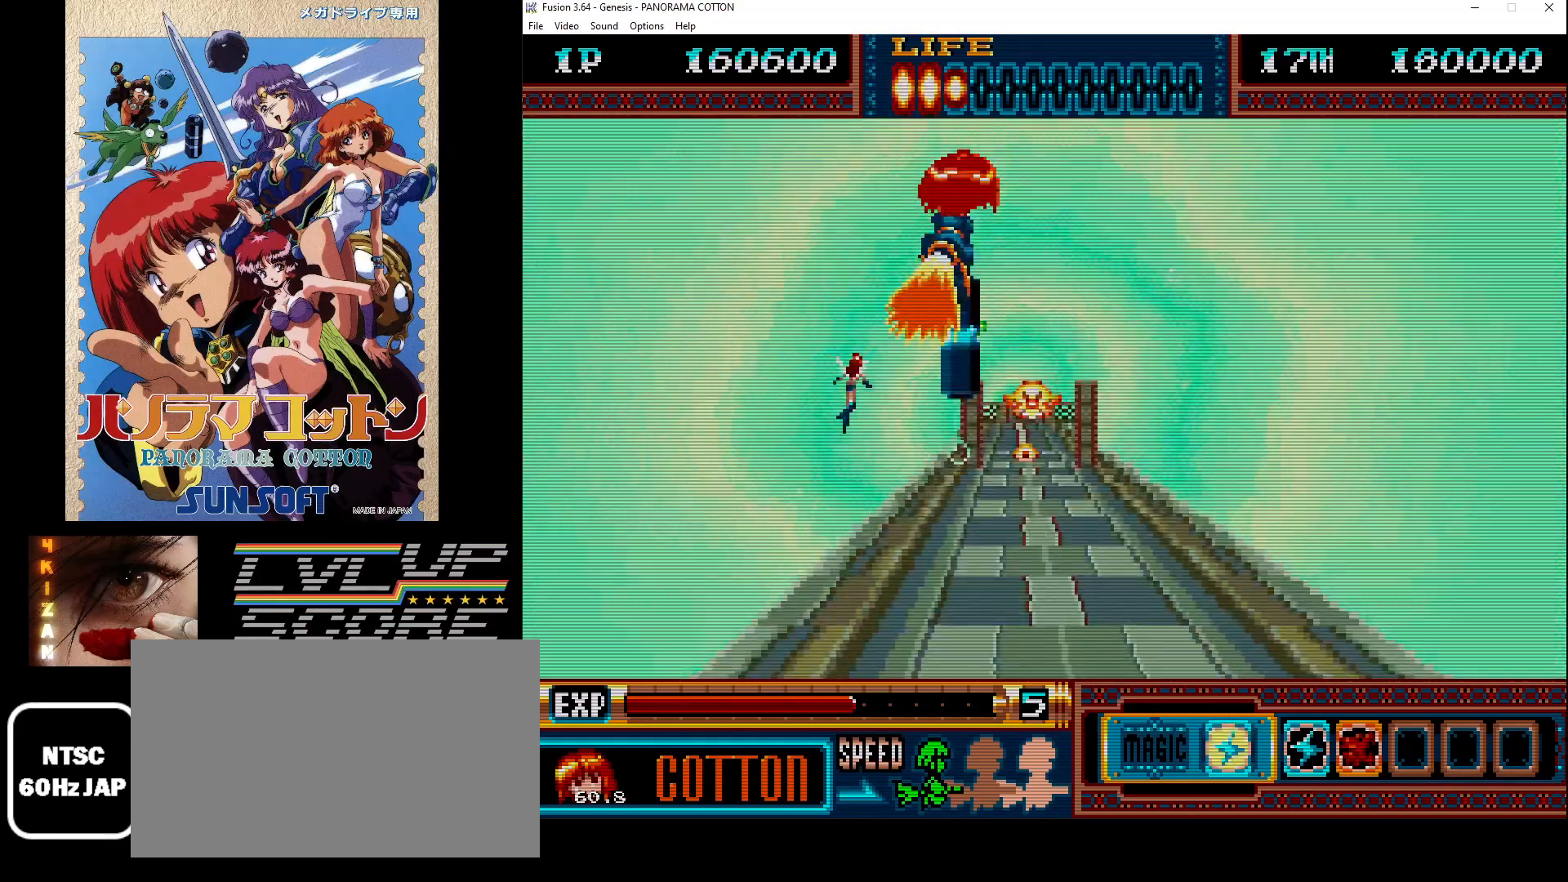
{"buttons": ["B", "DPAD_UP"], "events": [[250, "DPAD_DOWN", "up"], [350, "DPAD_RIGHT", "down"], [383, "DPAD_UP", "down"], [450, "B", "down"], [450, "DPAD_RIGHT", "up"]]}